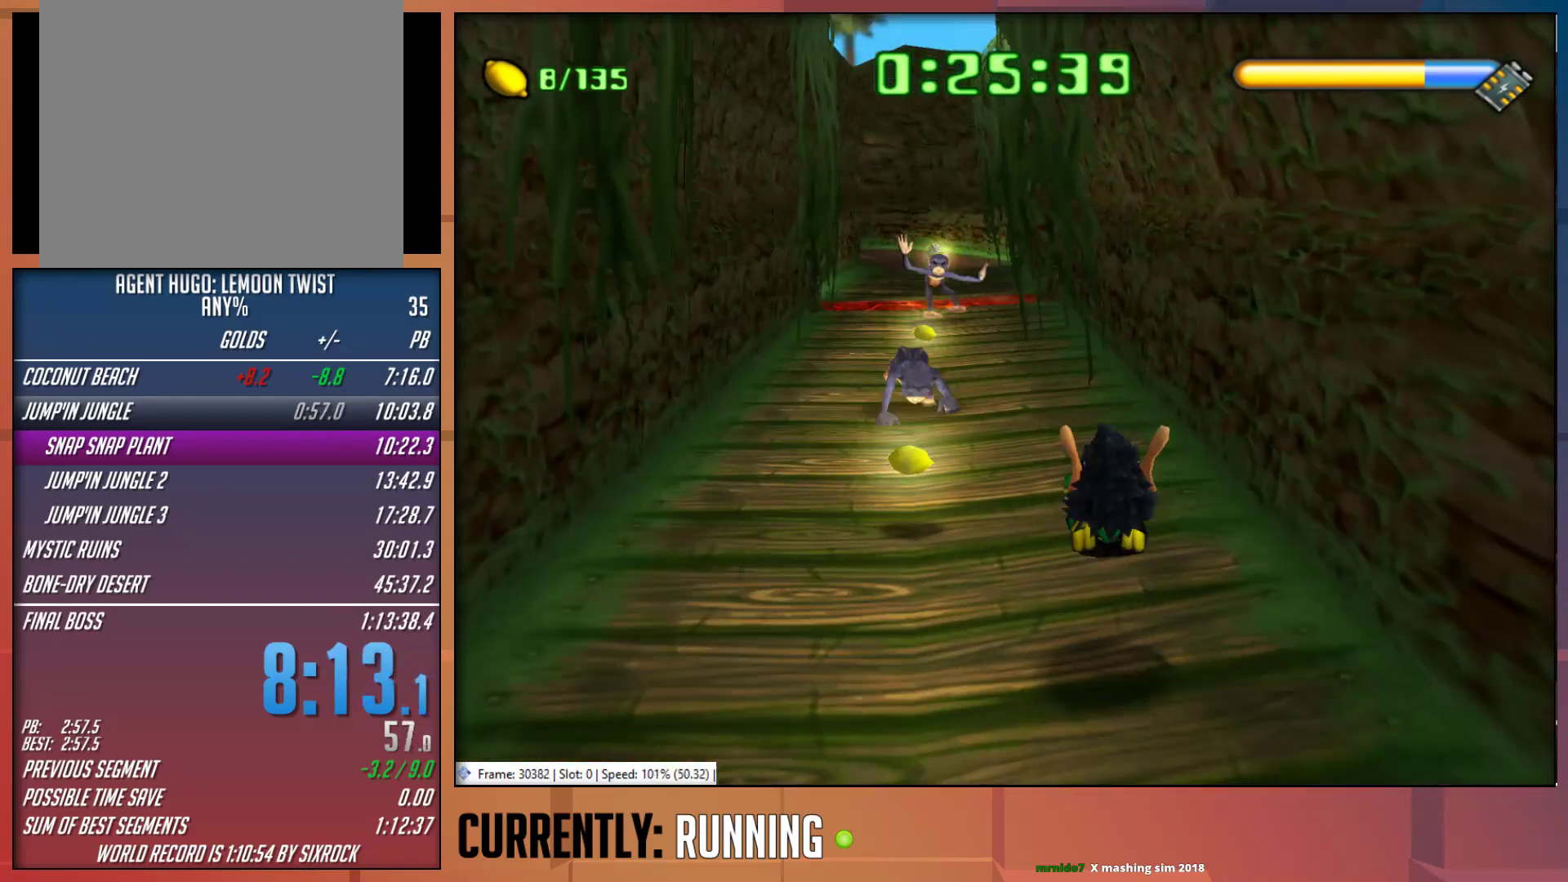
Gameplay with a controller (PlayStation layout); each line is a JSON object with the inputs held at the frame after it. "events" lists button and stick changes between this image and that frame as [ms after this image, input, new state], when the widget could be followed in between.
{"buttons": ["TRIANGLE"], "left_stick": "up", "right_stick": "center", "events": [[83, "TRIANGLE", "up"], [150, "TRIANGLE", "down"], [250, "TRIANGLE", "up"], [317, "TRIANGLE", "down"], [383, "TRIANGLE", "up"], [450, "TRIANGLE", "down"]]}
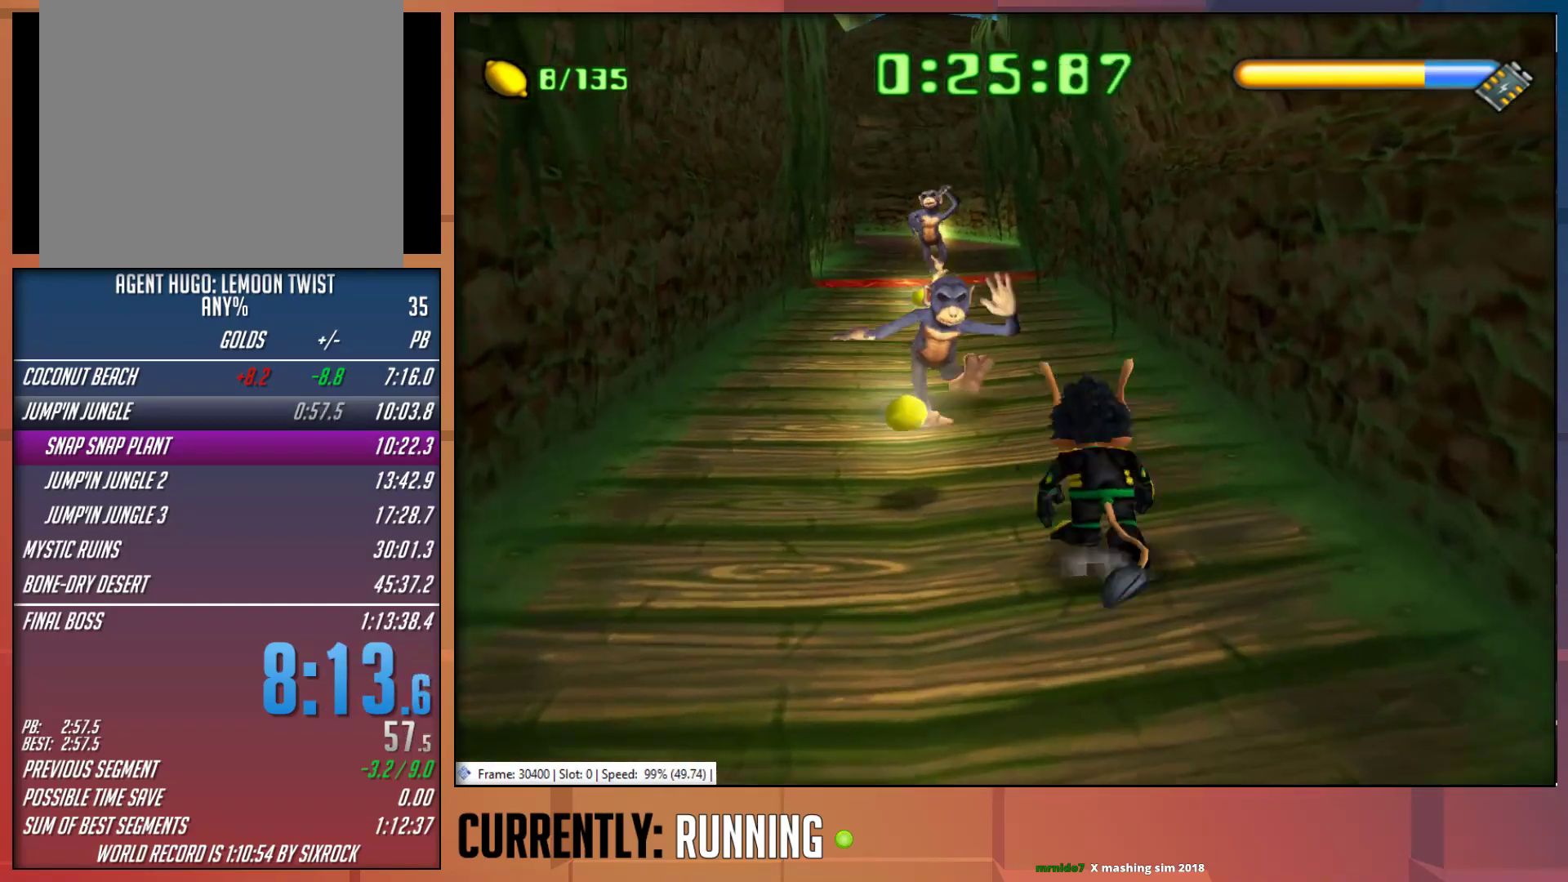
{"buttons": [], "left_stick": "up", "right_stick": "center", "events": [[83, "TRIANGLE", "up"], [150, "TRIANGLE", "down"], [233, "TRIANGLE", "up"]]}
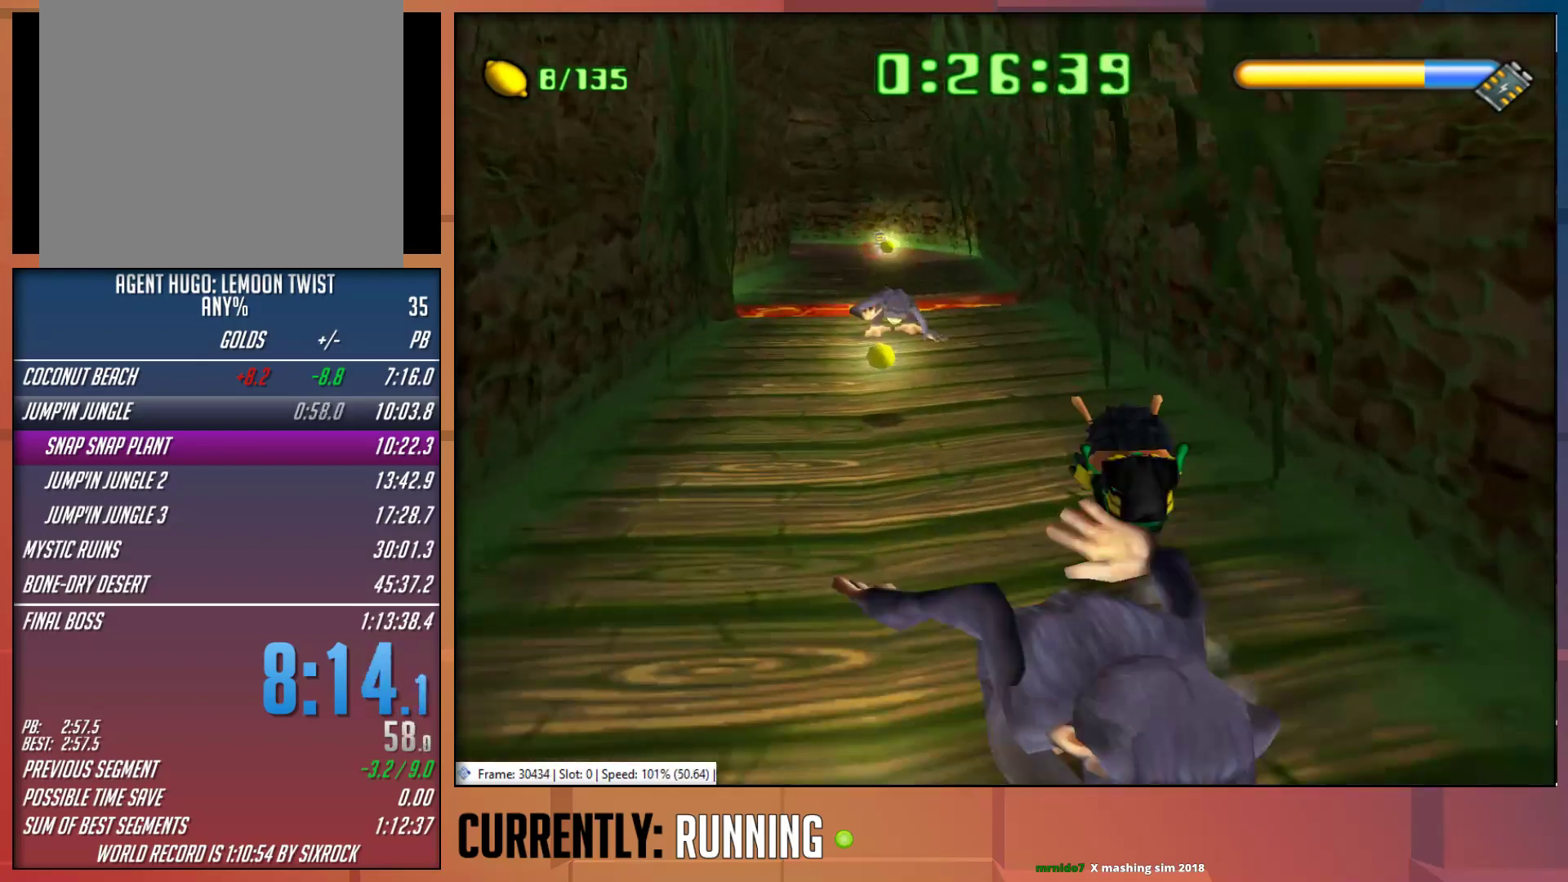
{"buttons": ["TRIANGLE"], "left_stick": "up", "right_stick": "center", "events": [[50, "TRIANGLE", "down"], [100, "TRIANGLE", "up"], [167, "TRIANGLE", "down"], [267, "TRIANGLE", "up"], [333, "TRIANGLE", "down"], [433, "TRIANGLE", "up"], [500, "TRIANGLE", "down"]]}
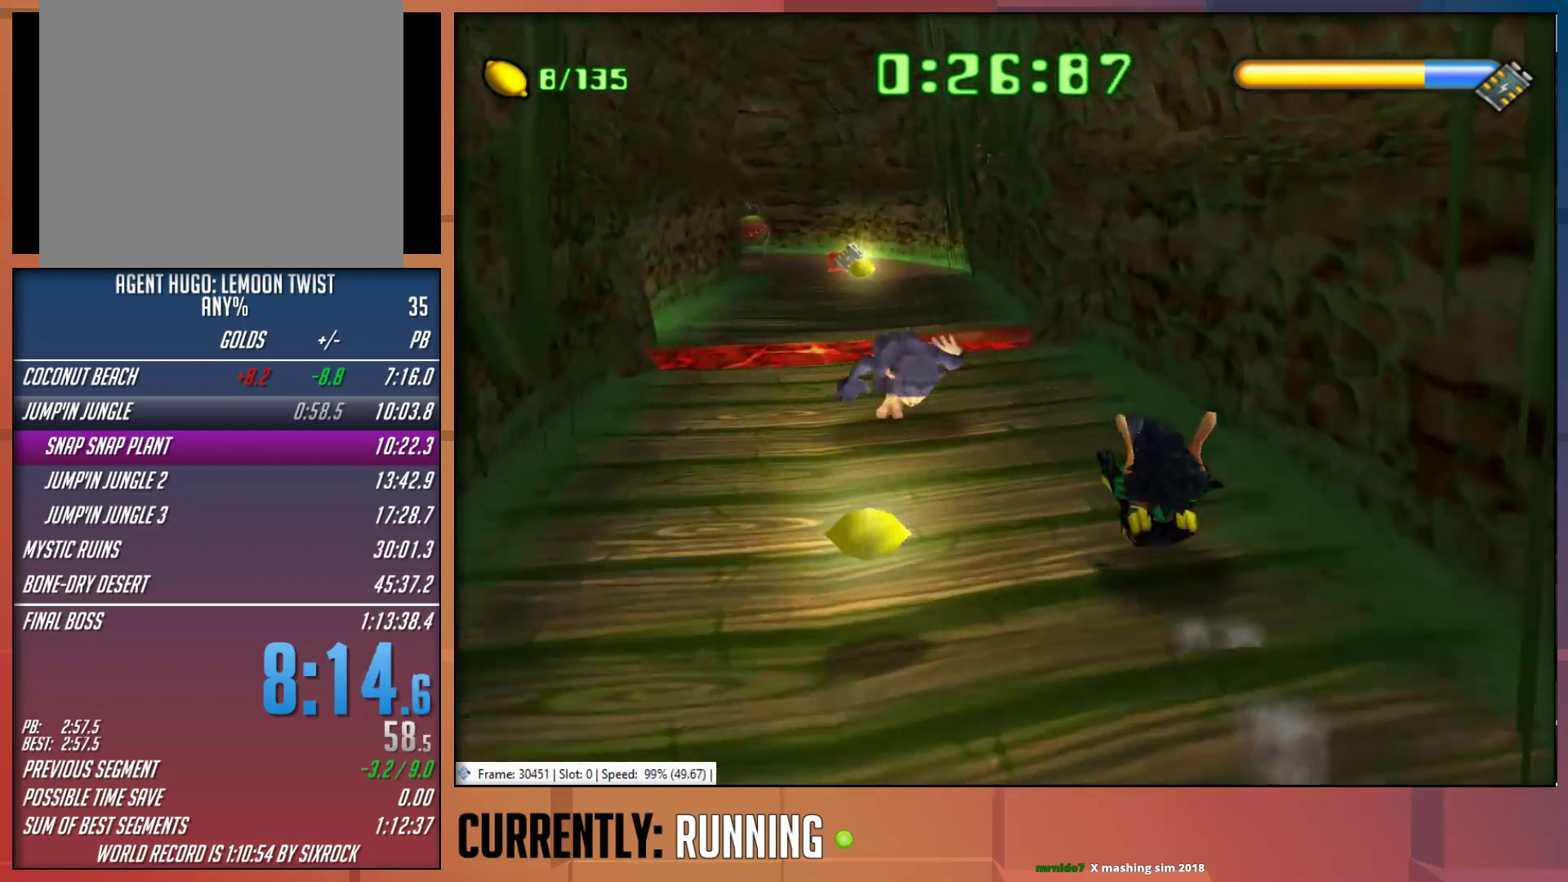
{"buttons": [], "left_stick": "up", "right_stick": "center", "events": [[67, "TRIANGLE", "up"], [133, "TRIANGLE", "down"], [233, "TRIANGLE", "up"]]}
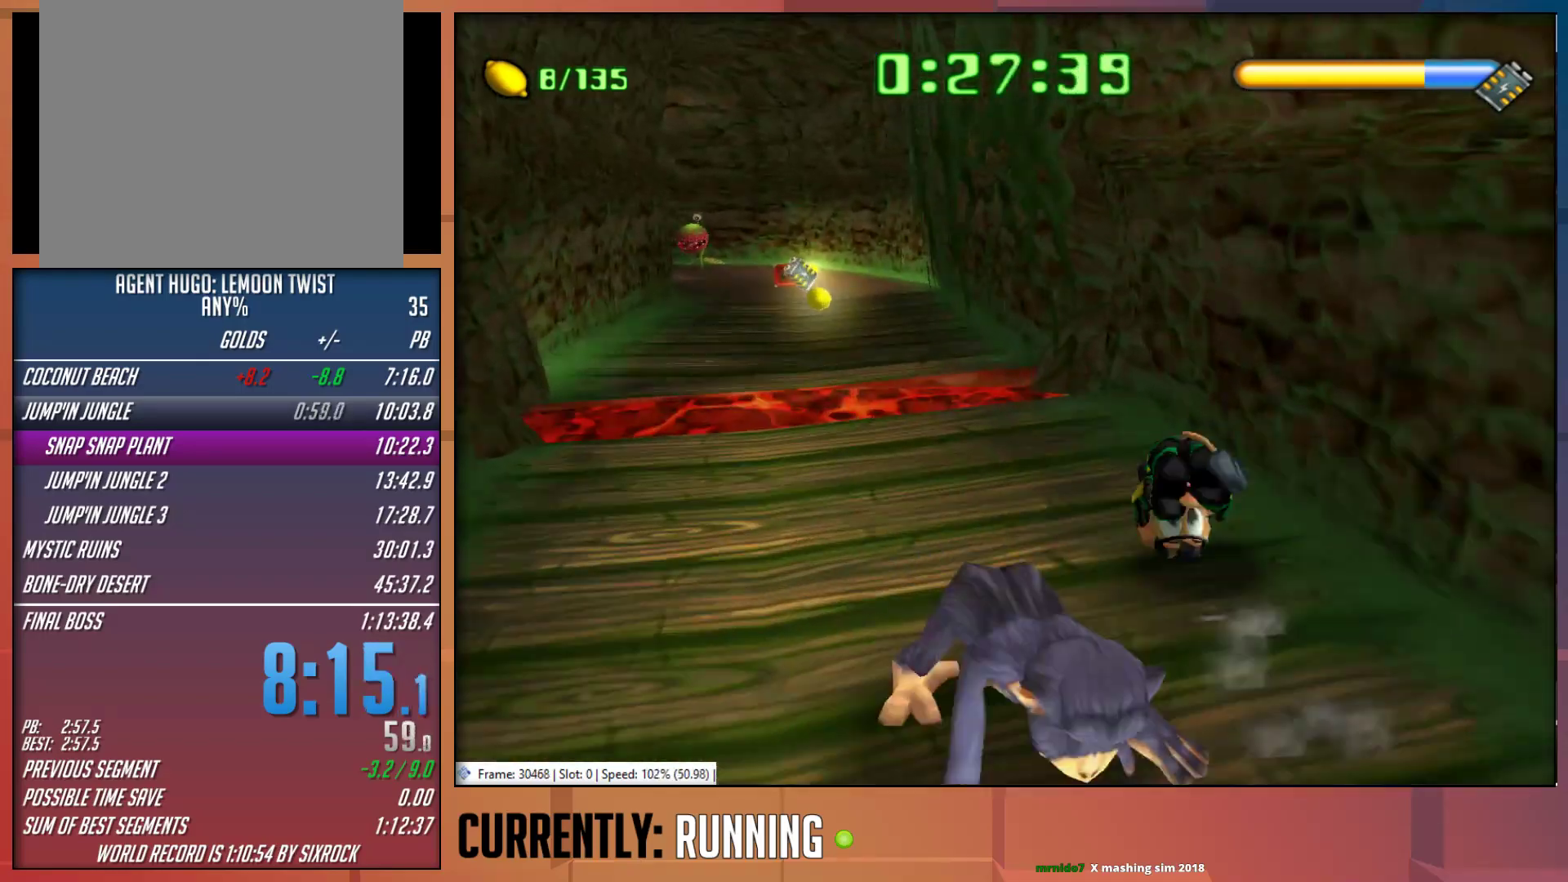
{"buttons": [], "left_stick": "up-left", "right_stick": "center", "events": [[167, "left_stick", "up-left"]]}
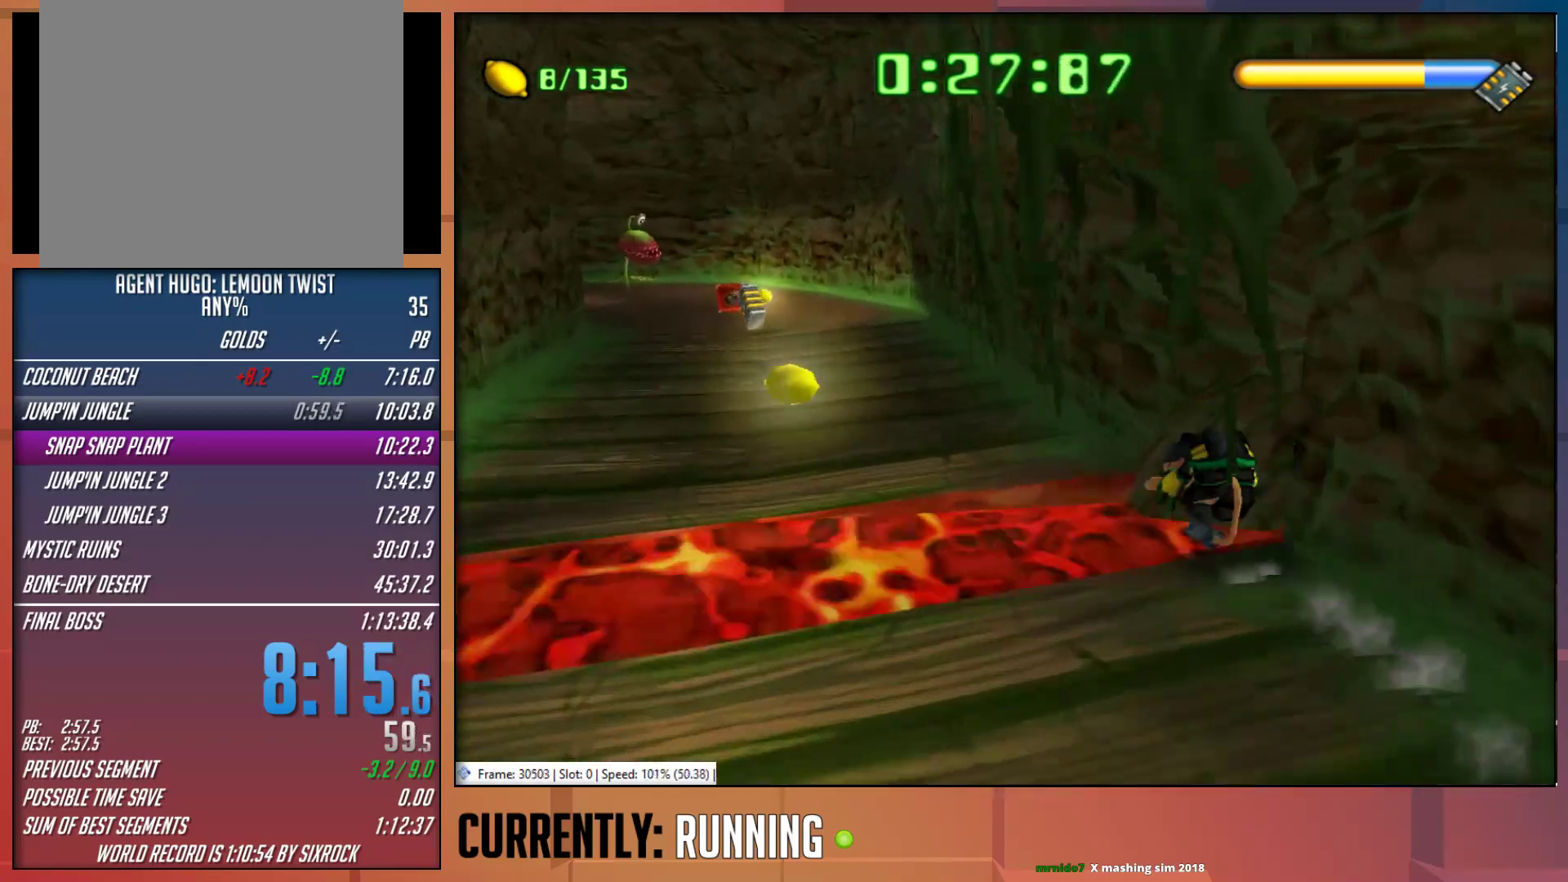
{"buttons": [], "left_stick": "up-left", "right_stick": "center", "events": [[33, "CROSS", "down"], [150, "CROSS", "up"]]}
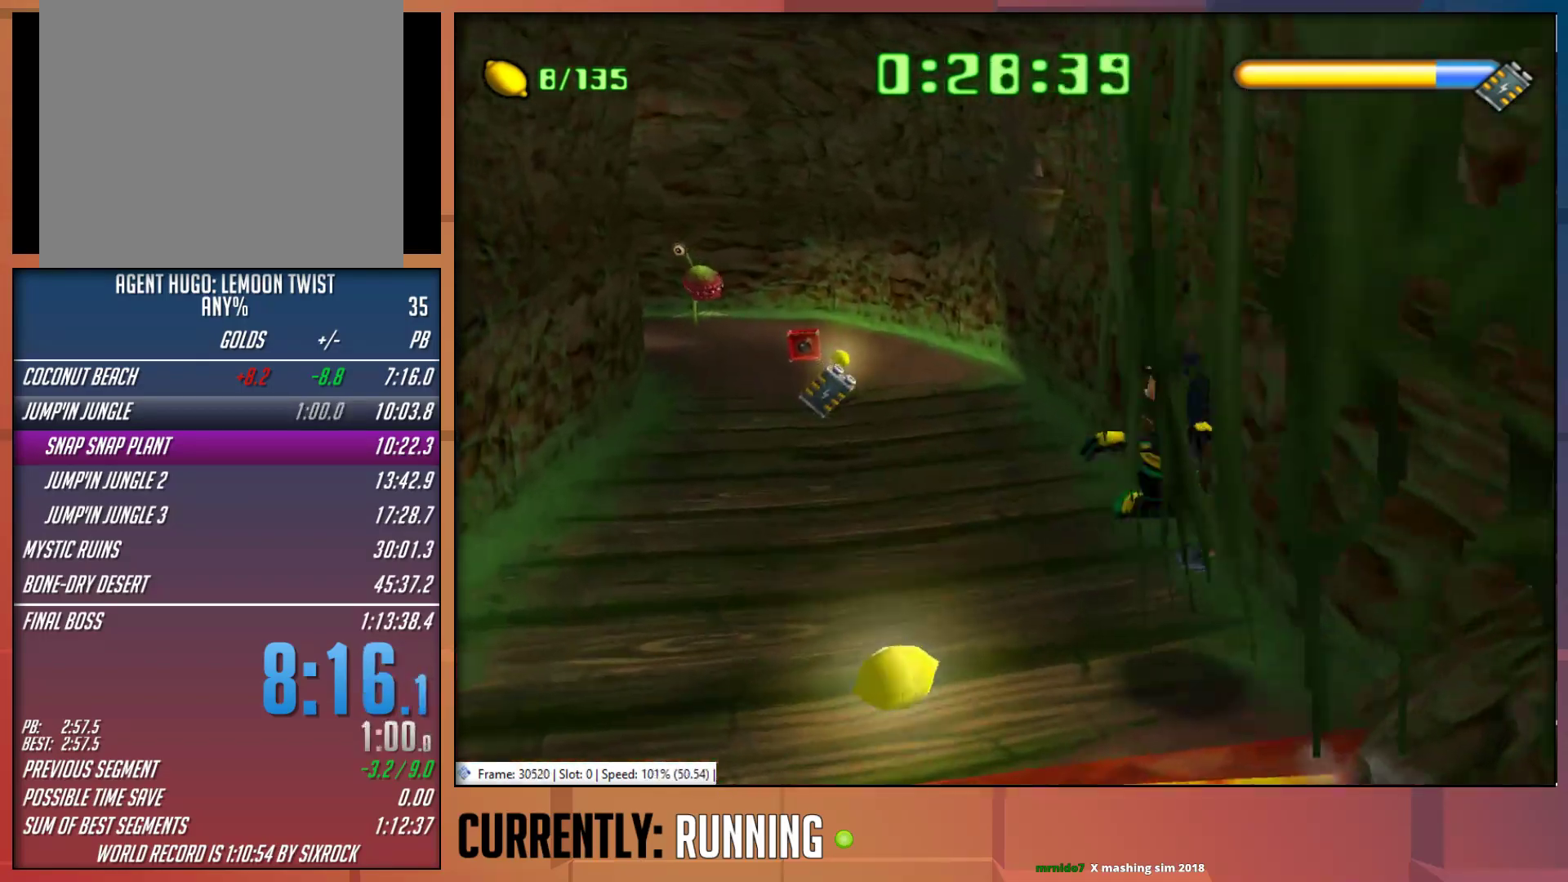
{"buttons": [], "left_stick": "up-left", "right_stick": "center", "events": [[217, "TRIANGLE", "down"], [350, "TRIANGLE", "up"], [383, "TRIANGLE", "down"], [483, "TRIANGLE", "up"]]}
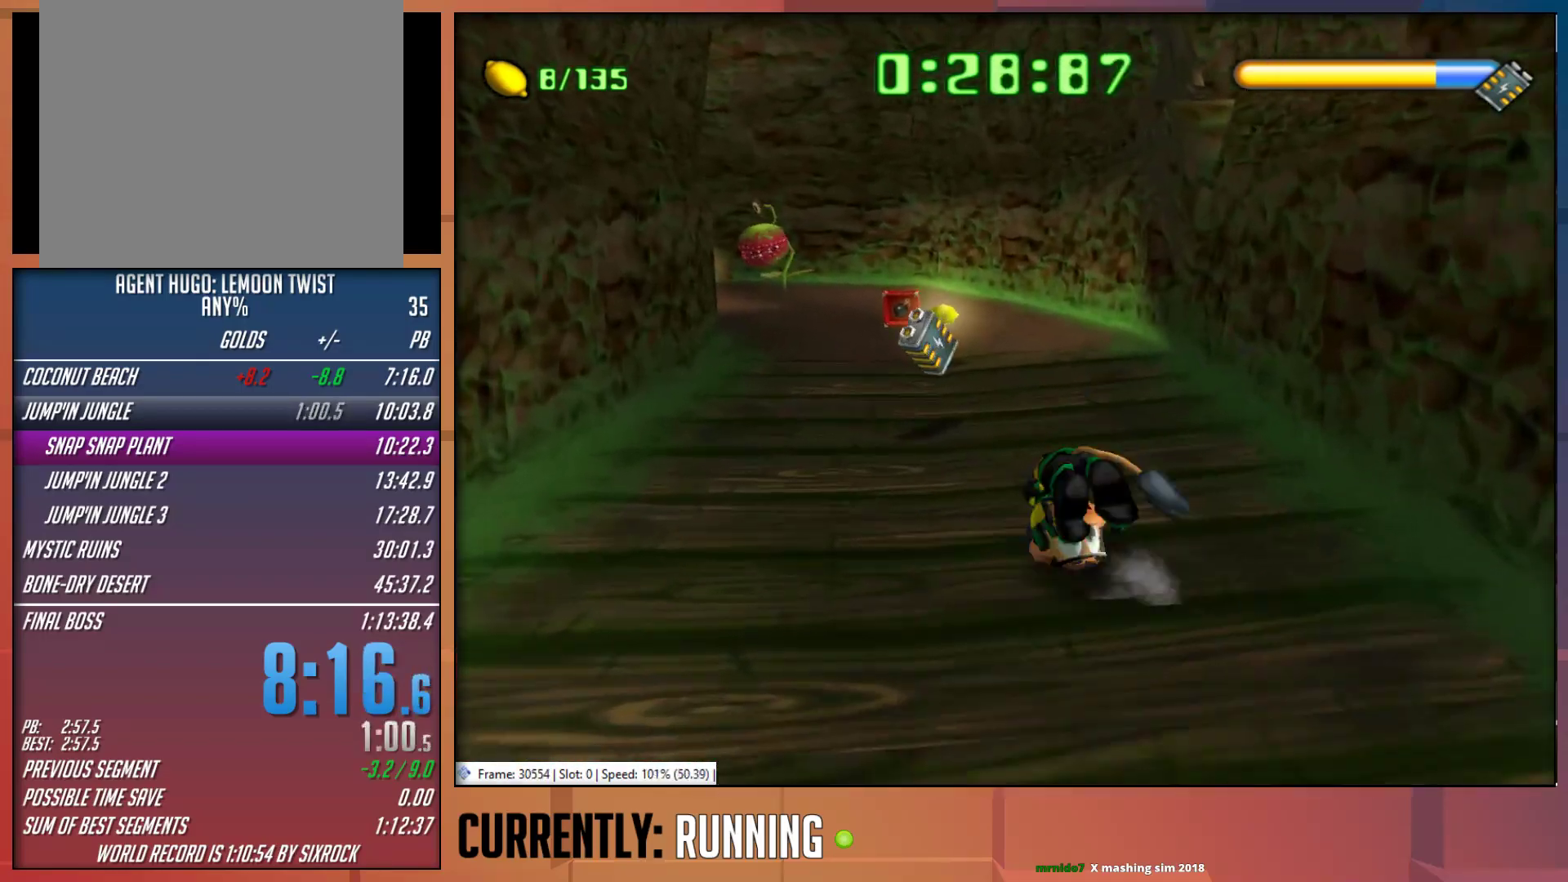
{"buttons": [], "left_stick": "up", "right_stick": "center", "events": [[50, "TRIANGLE", "down"], [150, "TRIANGLE", "up"], [217, "TRIANGLE", "down"], [283, "TRIANGLE", "up"], [283, "left_stick", "up"]]}
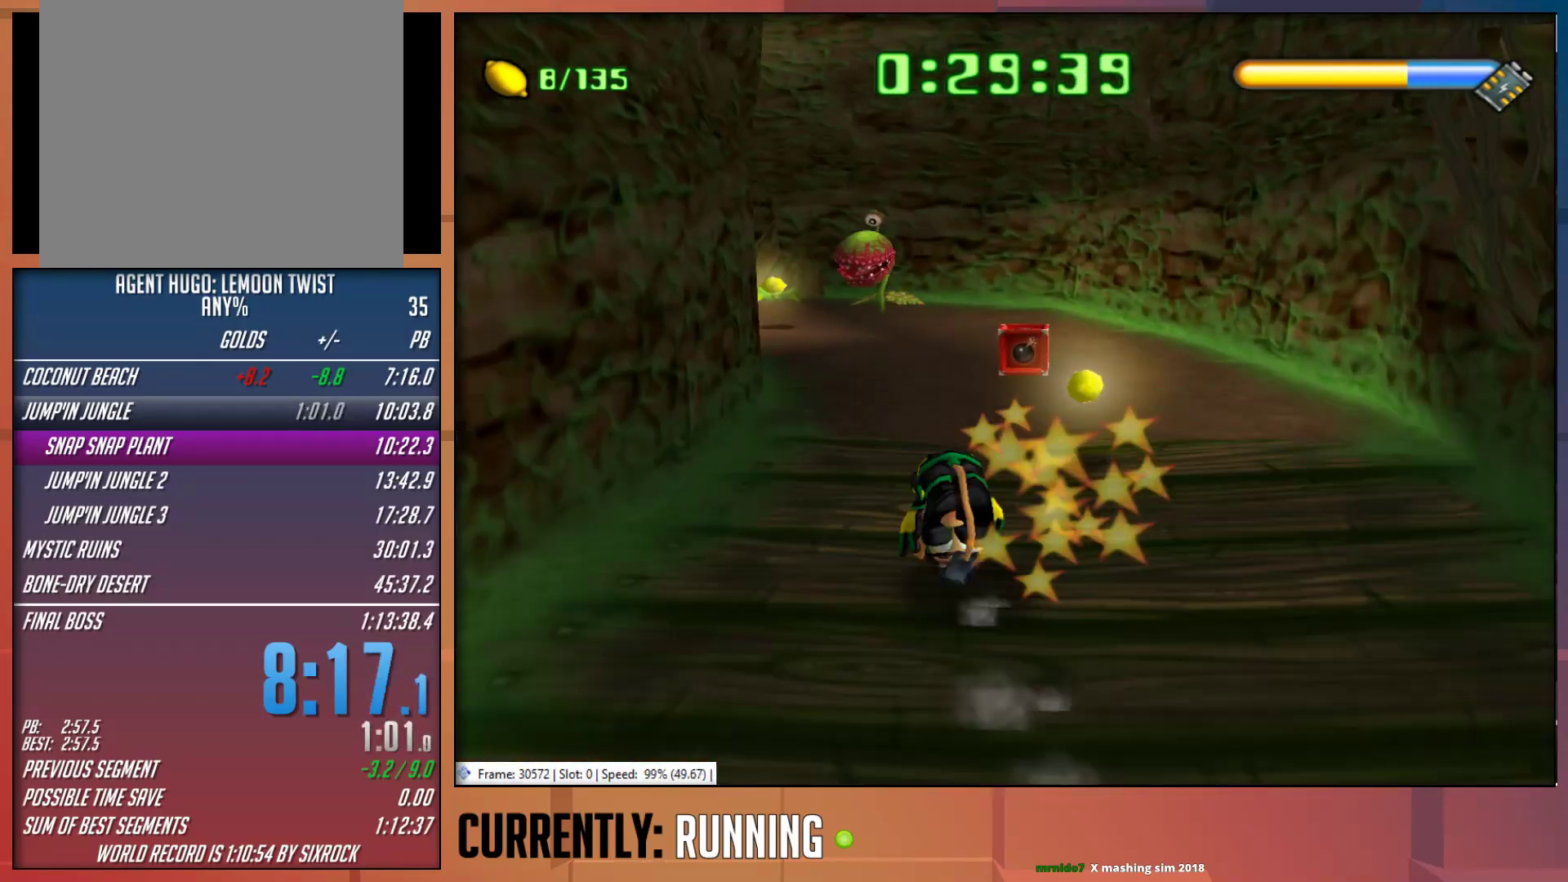
{"buttons": ["TRIANGLE"], "left_stick": "up-left", "right_stick": "center", "events": [[467, "left_stick", "up-left"], [500, "TRIANGLE", "down"]]}
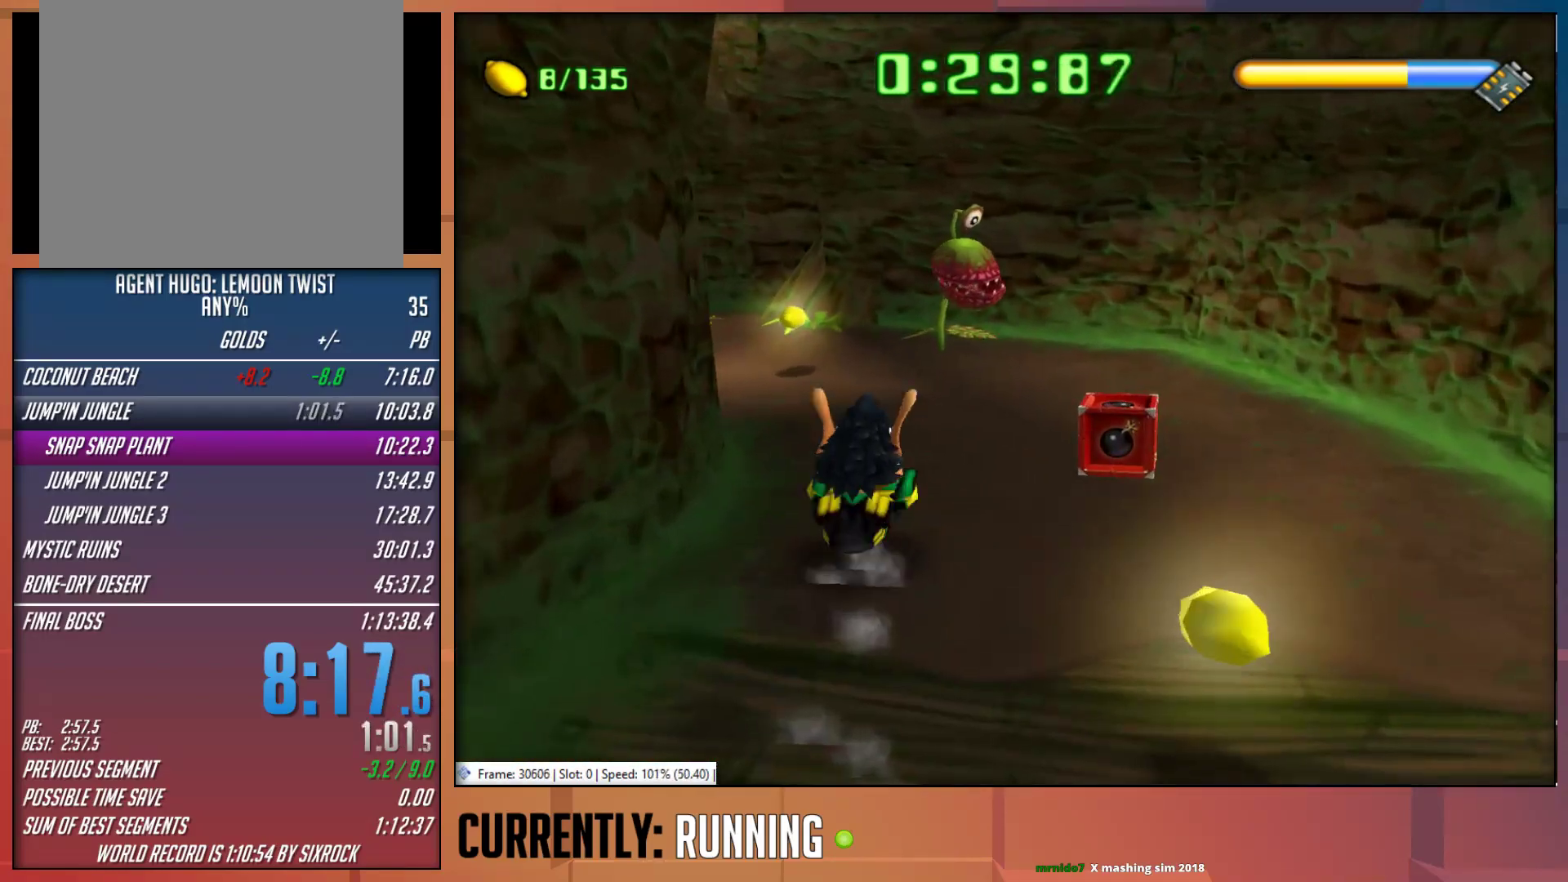
{"buttons": [], "left_stick": "up-left", "right_stick": "center", "events": [[133, "TRIANGLE", "up"], [200, "TRIANGLE", "down"], [300, "TRIANGLE", "up"], [367, "TRIANGLE", "down"], [467, "TRIANGLE", "up"]]}
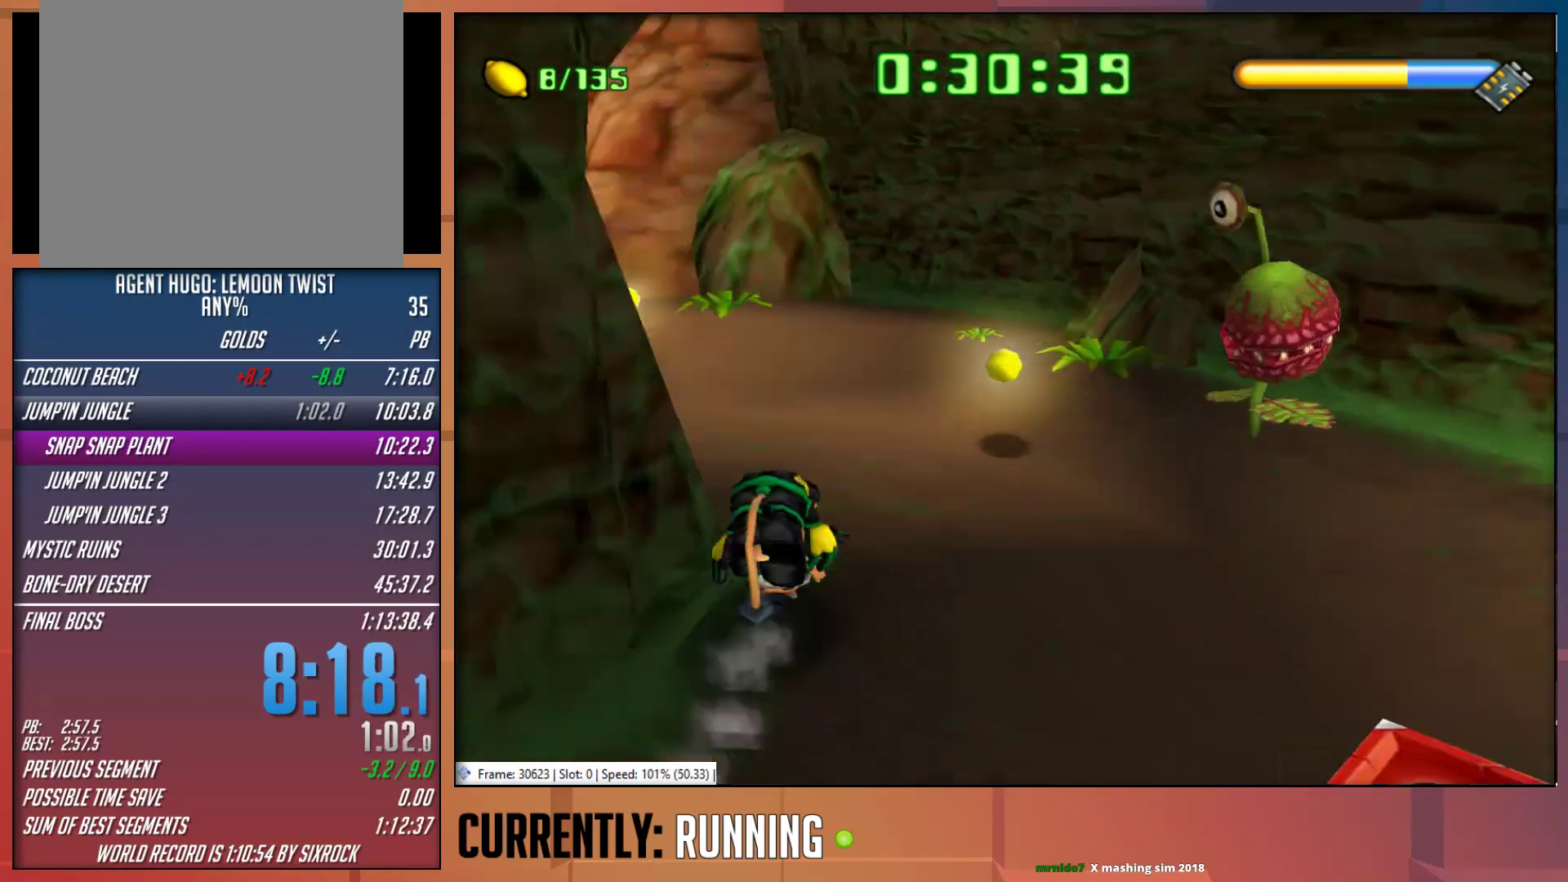
{"buttons": ["TRIANGLE"], "left_stick": "up-left", "right_stick": "center", "events": [[300, "TRIANGLE", "down"], [400, "TRIANGLE", "up"], [467, "TRIANGLE", "down"]]}
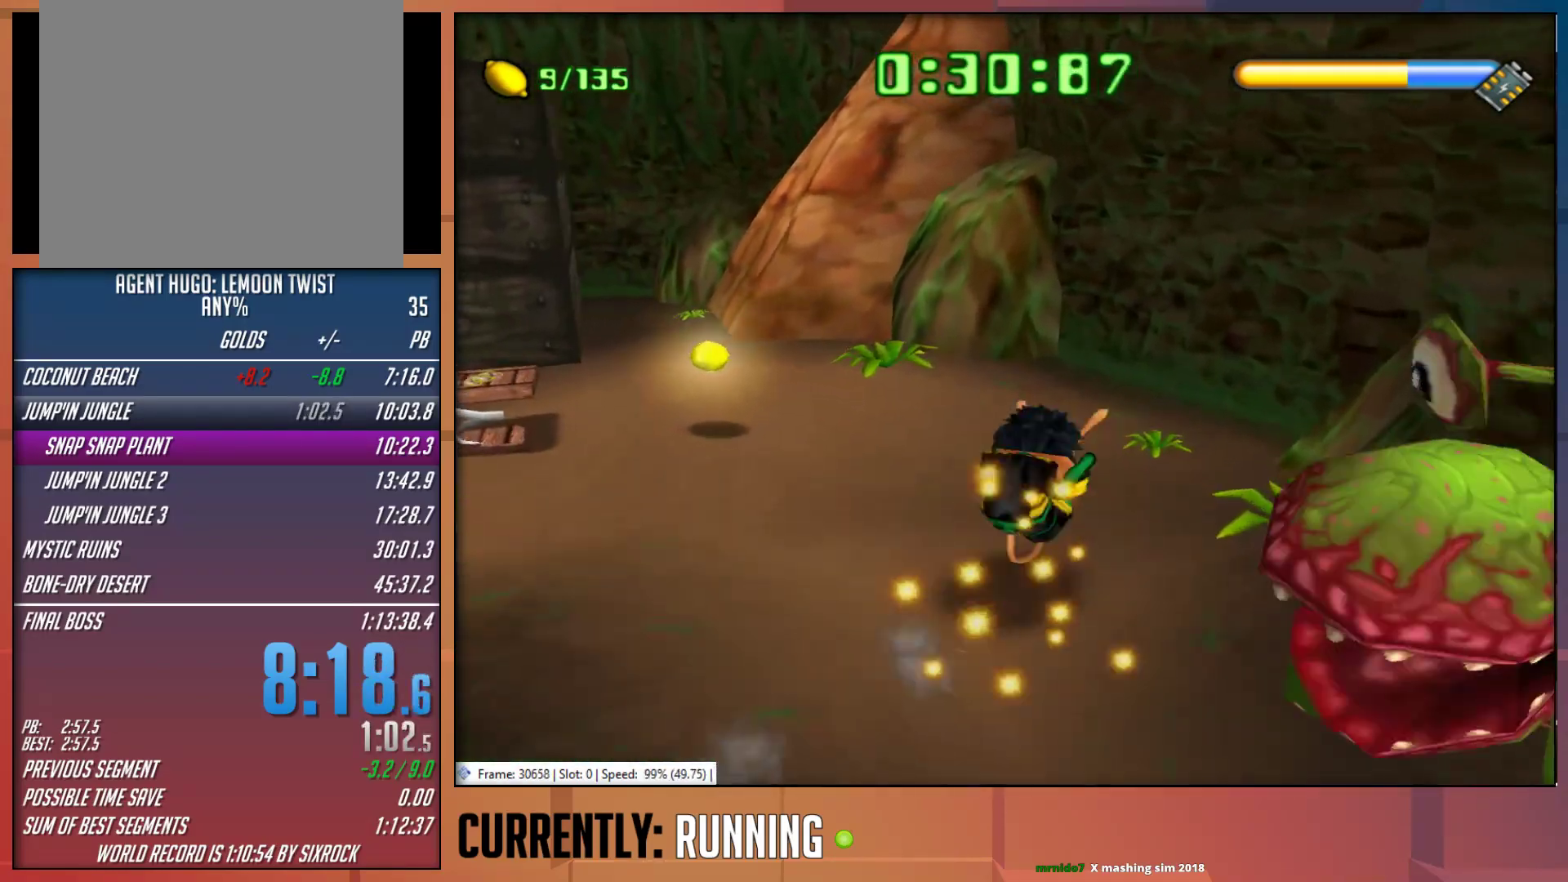
{"buttons": [], "left_stick": "up-left", "right_stick": "center", "events": [[67, "TRIANGLE", "up"], [167, "left_stick", "left"], [450, "left_stick", "up-left"]]}
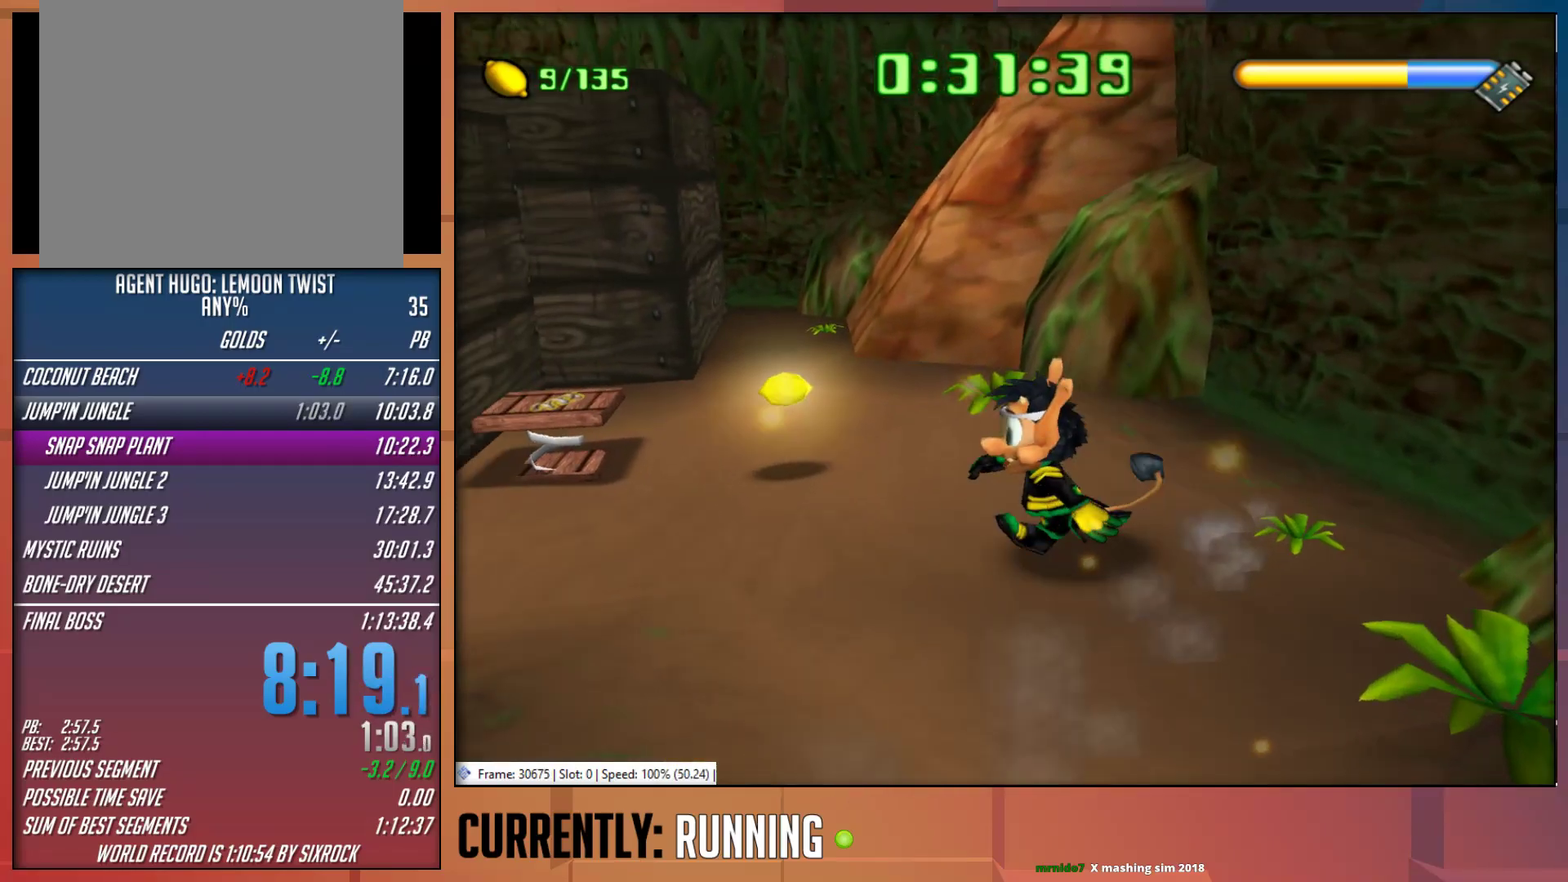
{"buttons": [], "left_stick": "up-left", "right_stick": "center", "events": []}
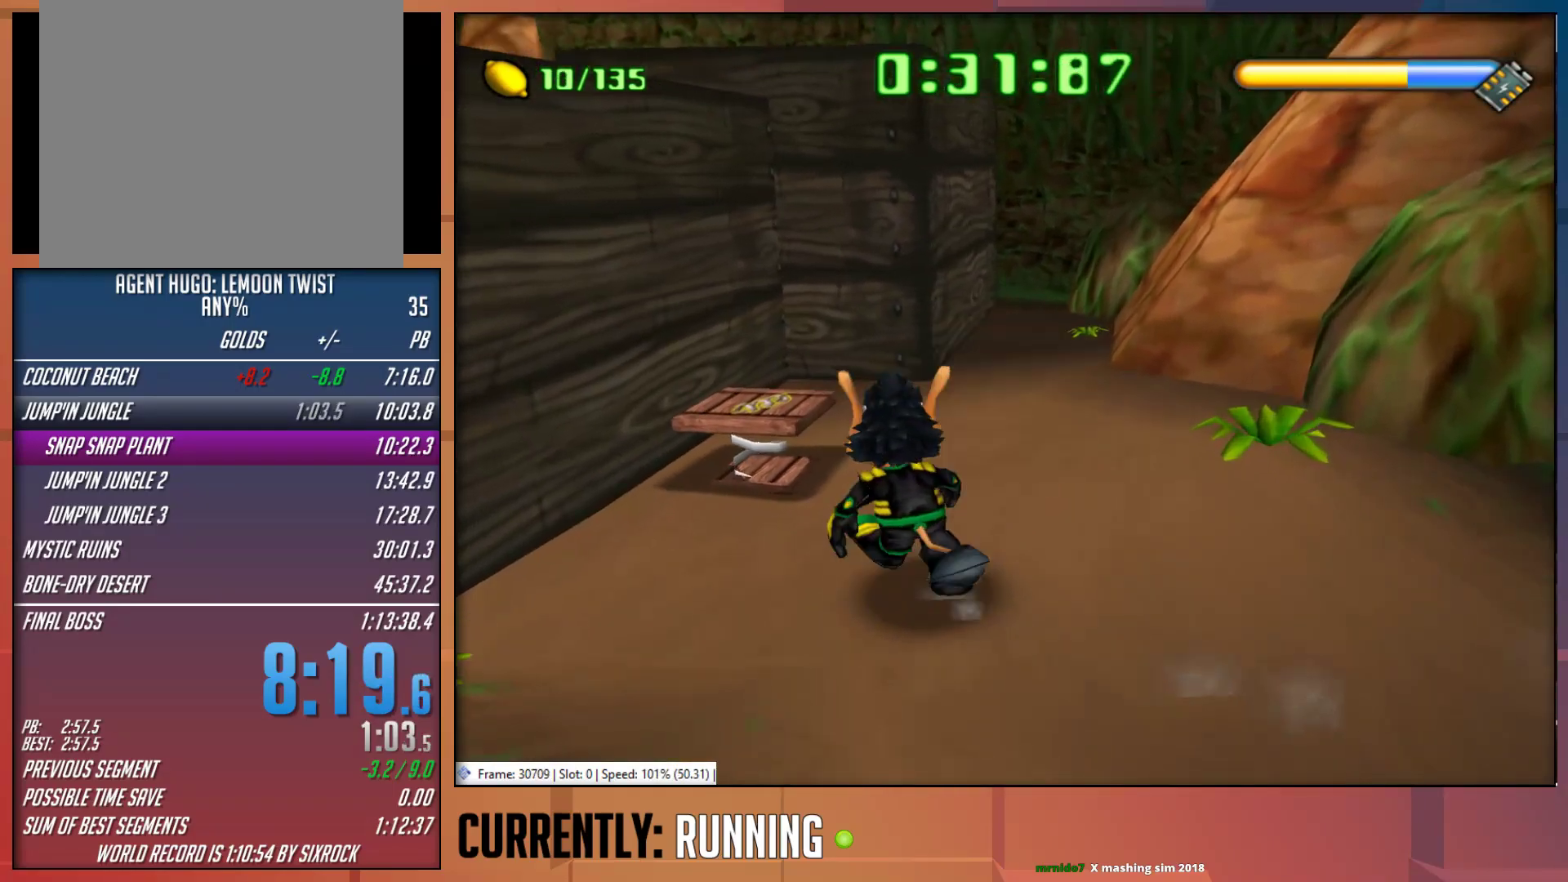
{"buttons": ["CROSS"], "left_stick": "center", "right_stick": "center", "events": [[250, "left_stick", "up"], [350, "left_stick", "center"], [483, "CROSS", "down"]]}
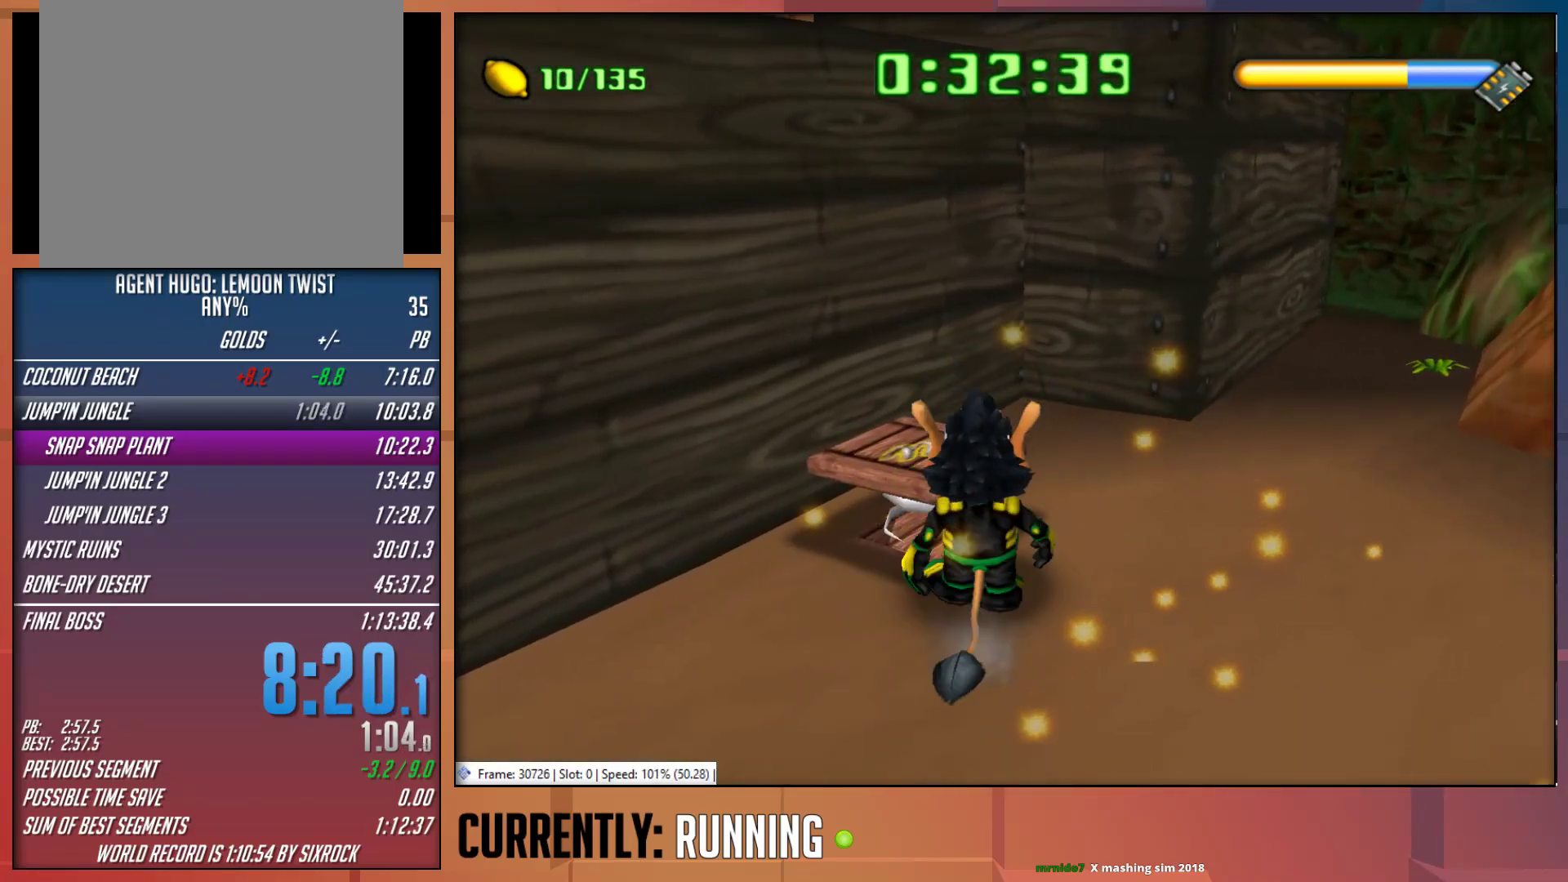
{"buttons": [], "left_stick": "up-left", "right_stick": "center", "events": [[17, "left_stick", "up-left"], [117, "CROSS", "up"], [283, "left_stick", "center"], [417, "left_stick", "up-left"]]}
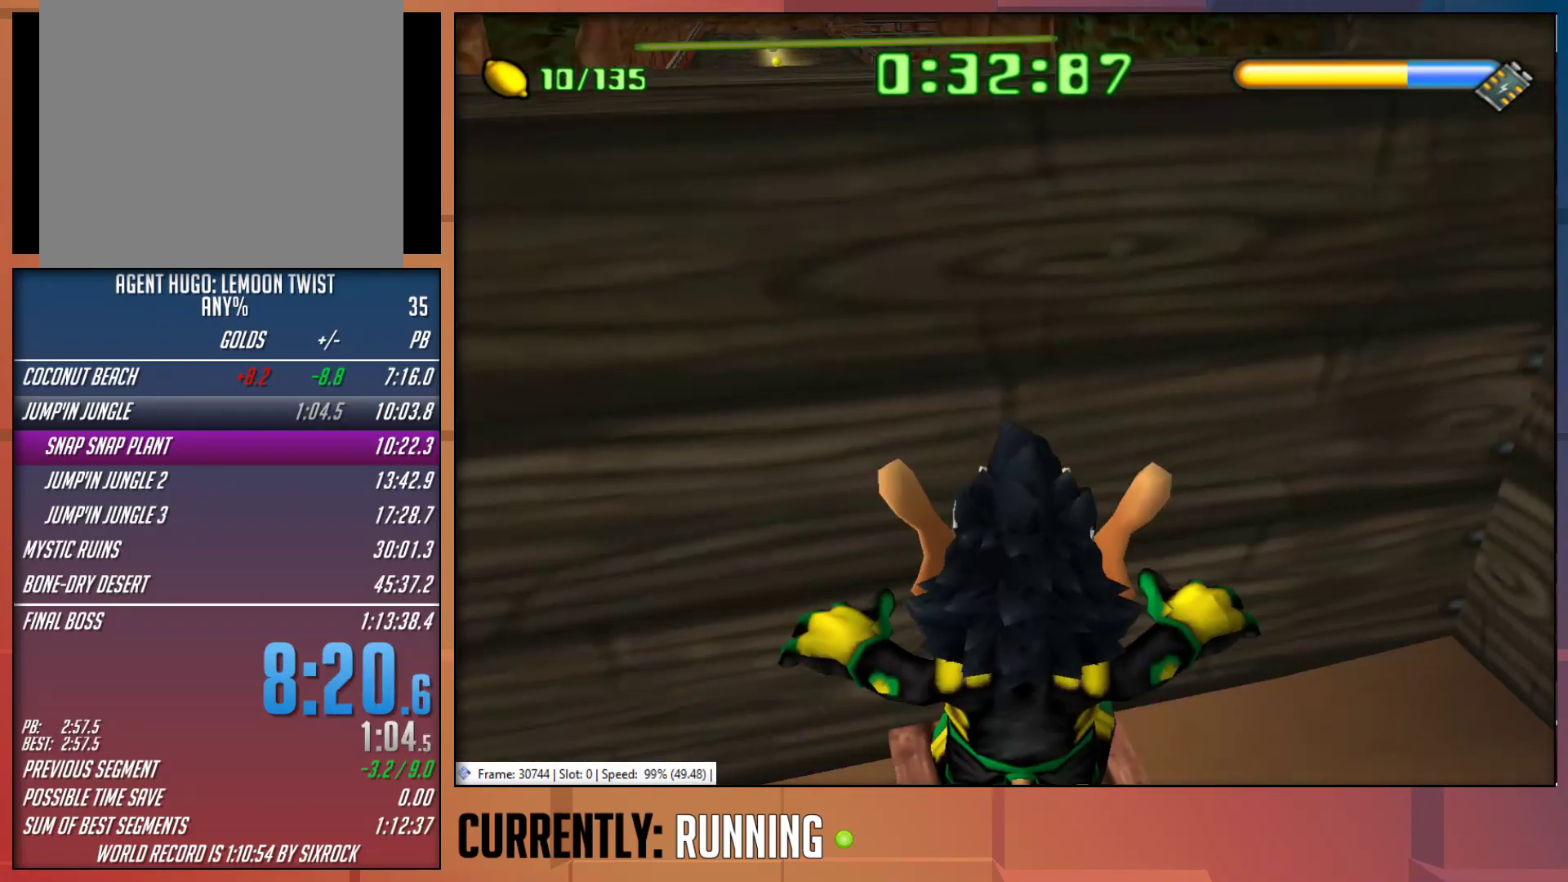
{"buttons": ["CROSS"], "left_stick": "up-left", "right_stick": "center", "events": [[33, "left_stick", "center"], [200, "CROSS", "down"], [467, "left_stick", "up-left"]]}
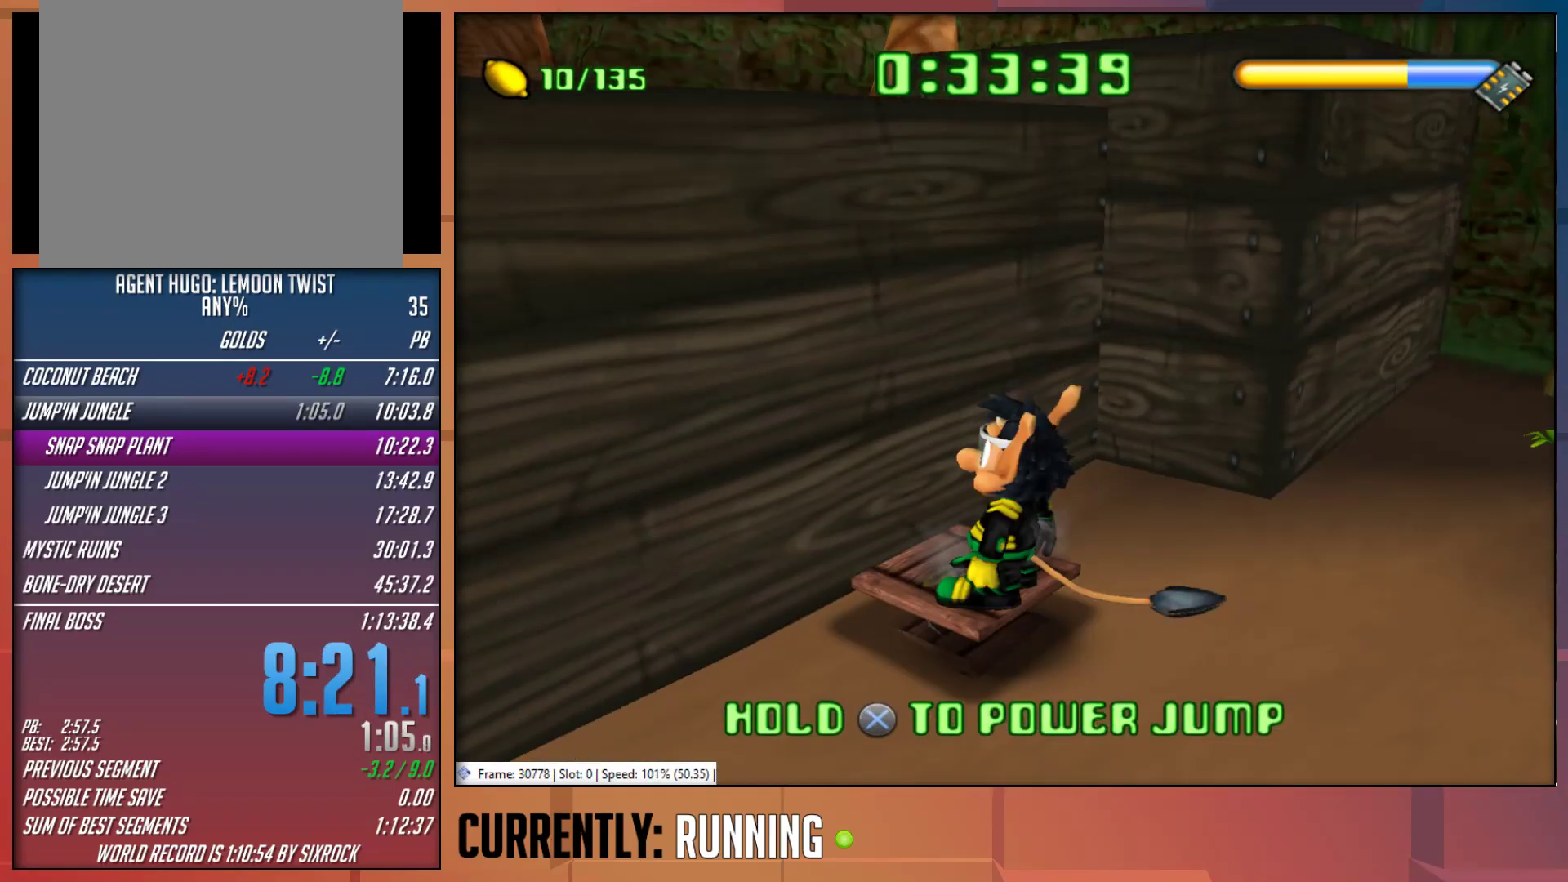
{"buttons": [], "left_stick": "up-left", "right_stick": "center", "events": [[67, "CROSS", "up"]]}
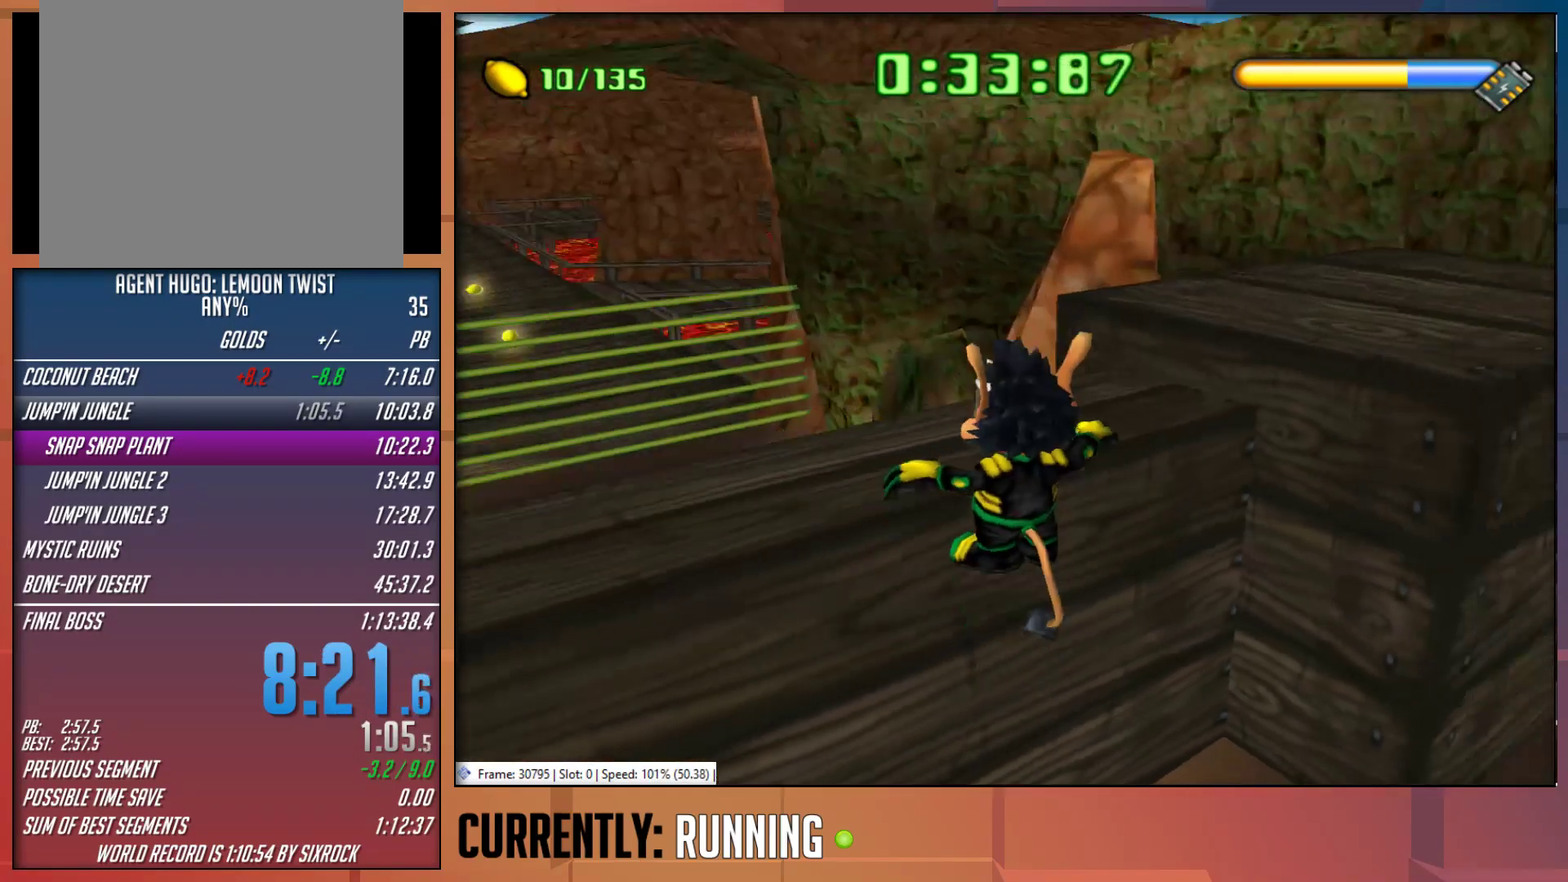
{"buttons": [], "left_stick": "center", "right_stick": "center", "events": [[500, "left_stick", "center"]]}
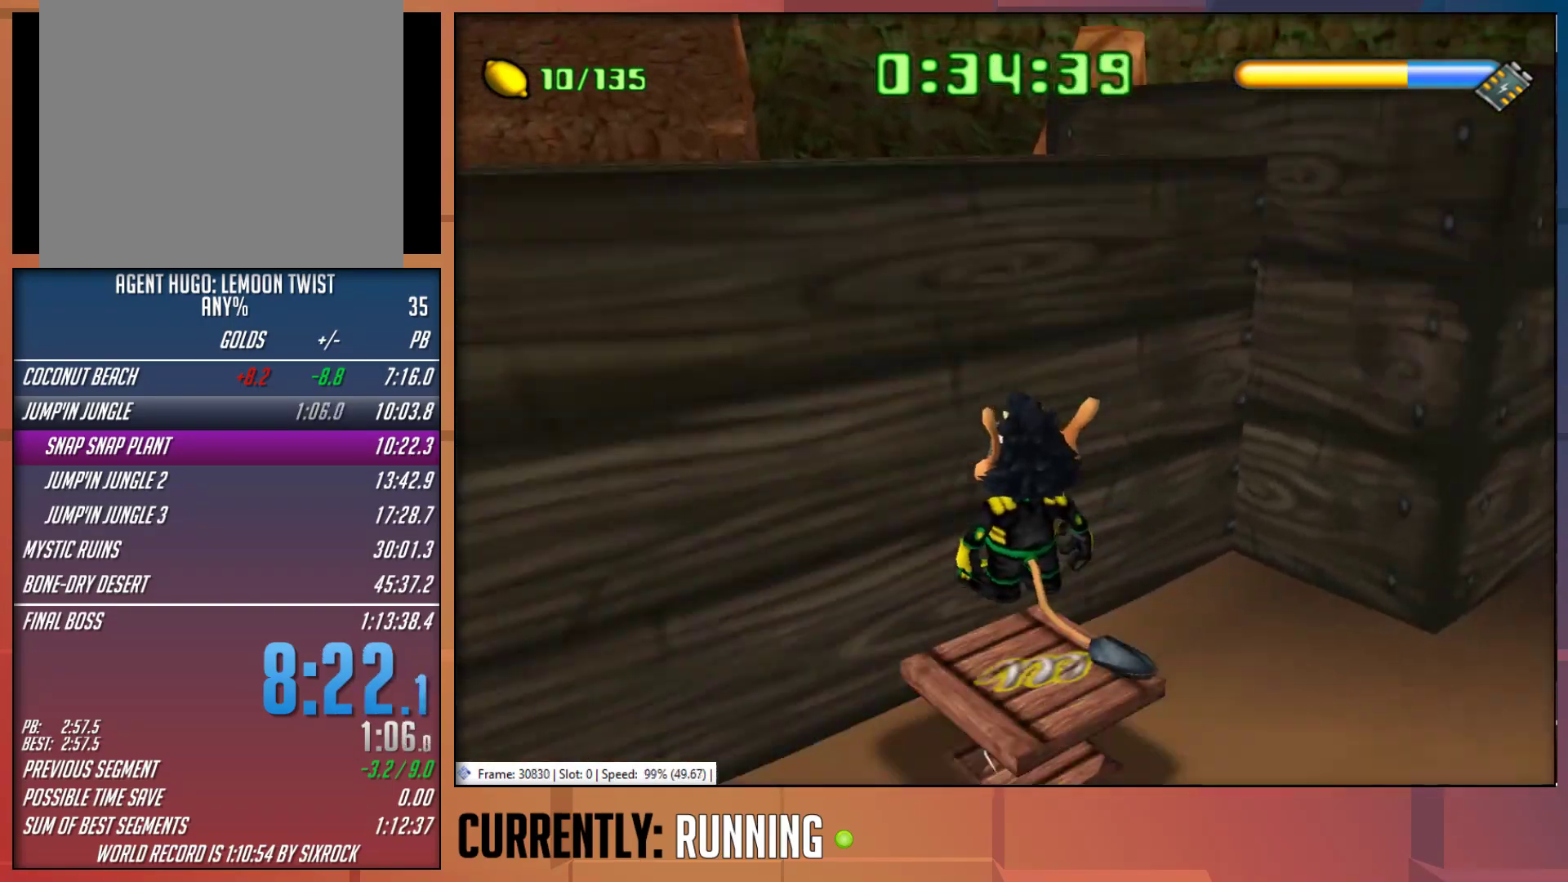
{"buttons": ["CROSS"], "left_stick": "center", "right_stick": "center", "events": [[150, "CROSS", "down"]]}
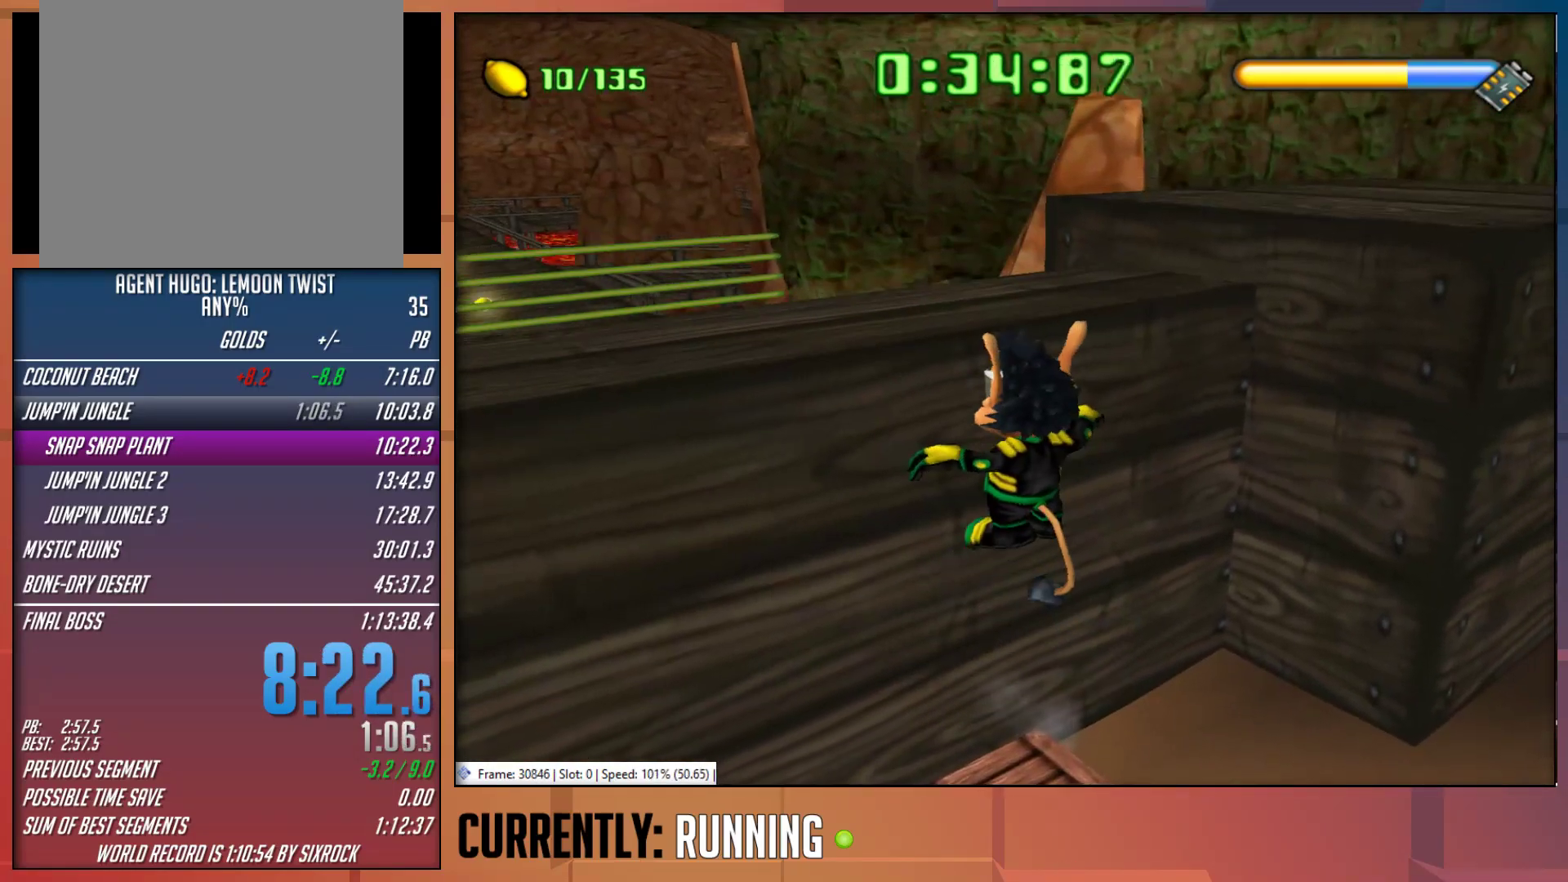
{"buttons": ["CROSS"], "left_stick": "center", "right_stick": "center", "events": [[83, "CROSS", "up"], [117, "left_stick", "down"], [417, "left_stick", "center"], [483, "CROSS", "down"]]}
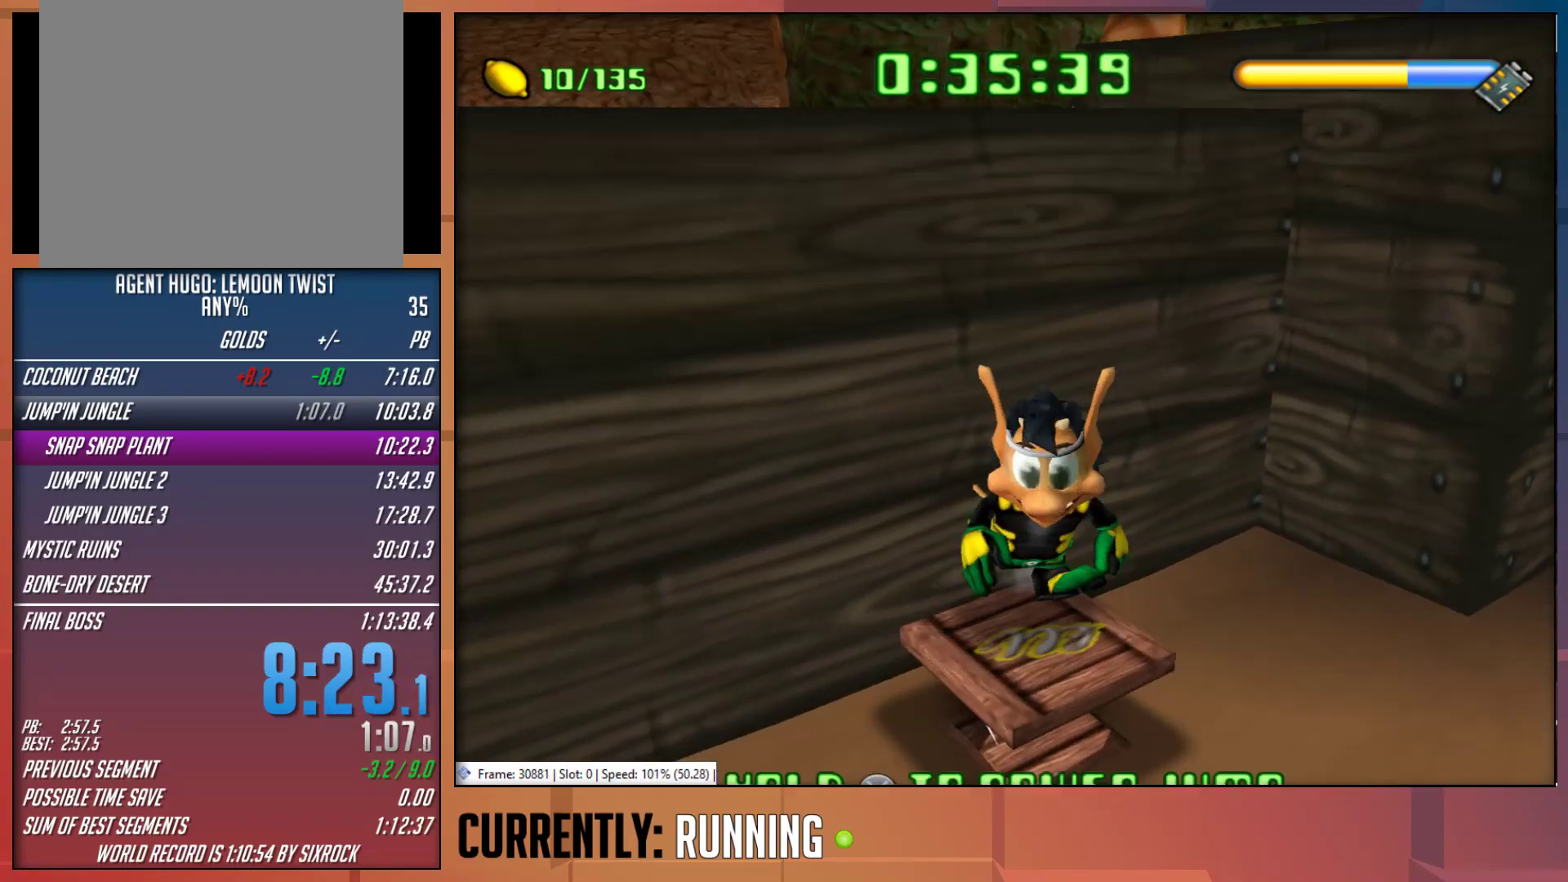
{"buttons": [], "left_stick": "up-left", "right_stick": "center", "events": [[417, "left_stick", "up-left"], [450, "CROSS", "up"]]}
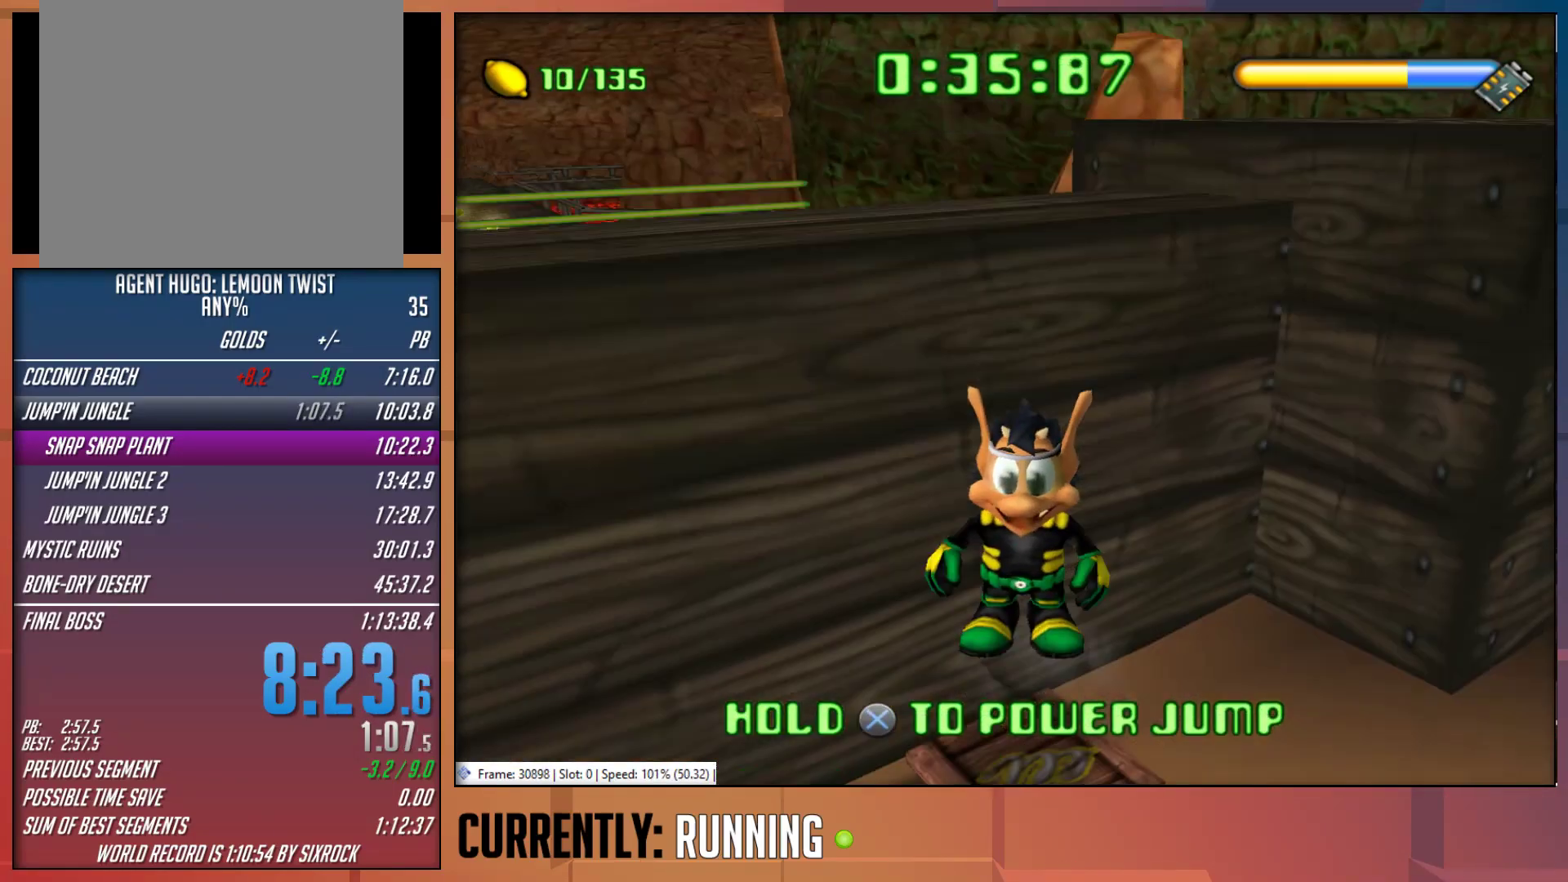
{"buttons": [], "left_stick": "up-left", "right_stick": "center", "events": []}
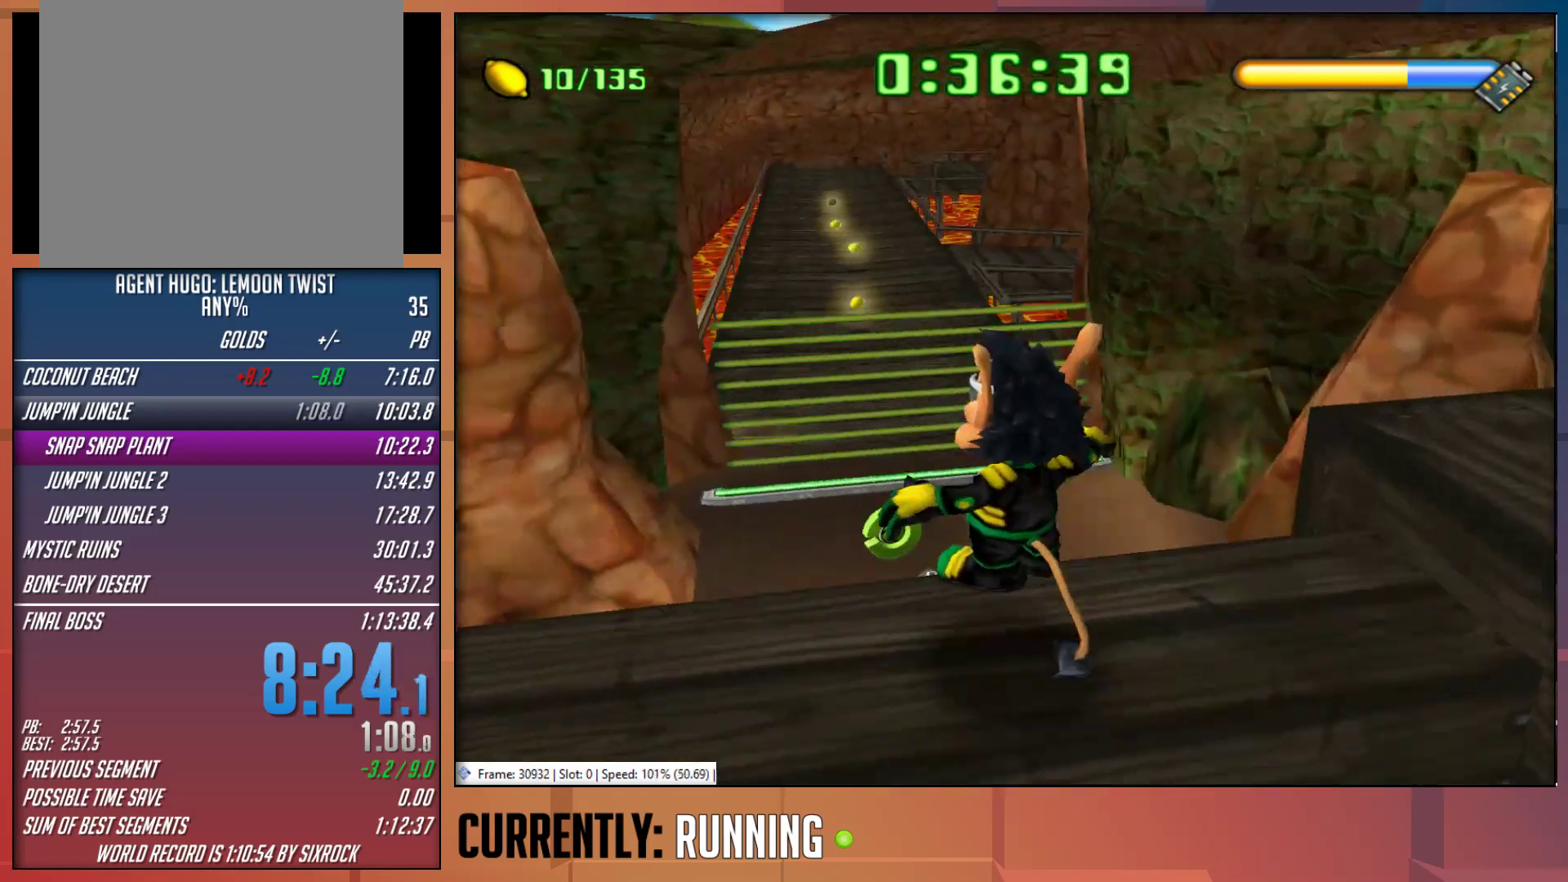
{"buttons": ["CROSS"], "left_stick": "up", "right_stick": "center", "events": [[100, "left_stick", "up"], [400, "CROSS", "down"]]}
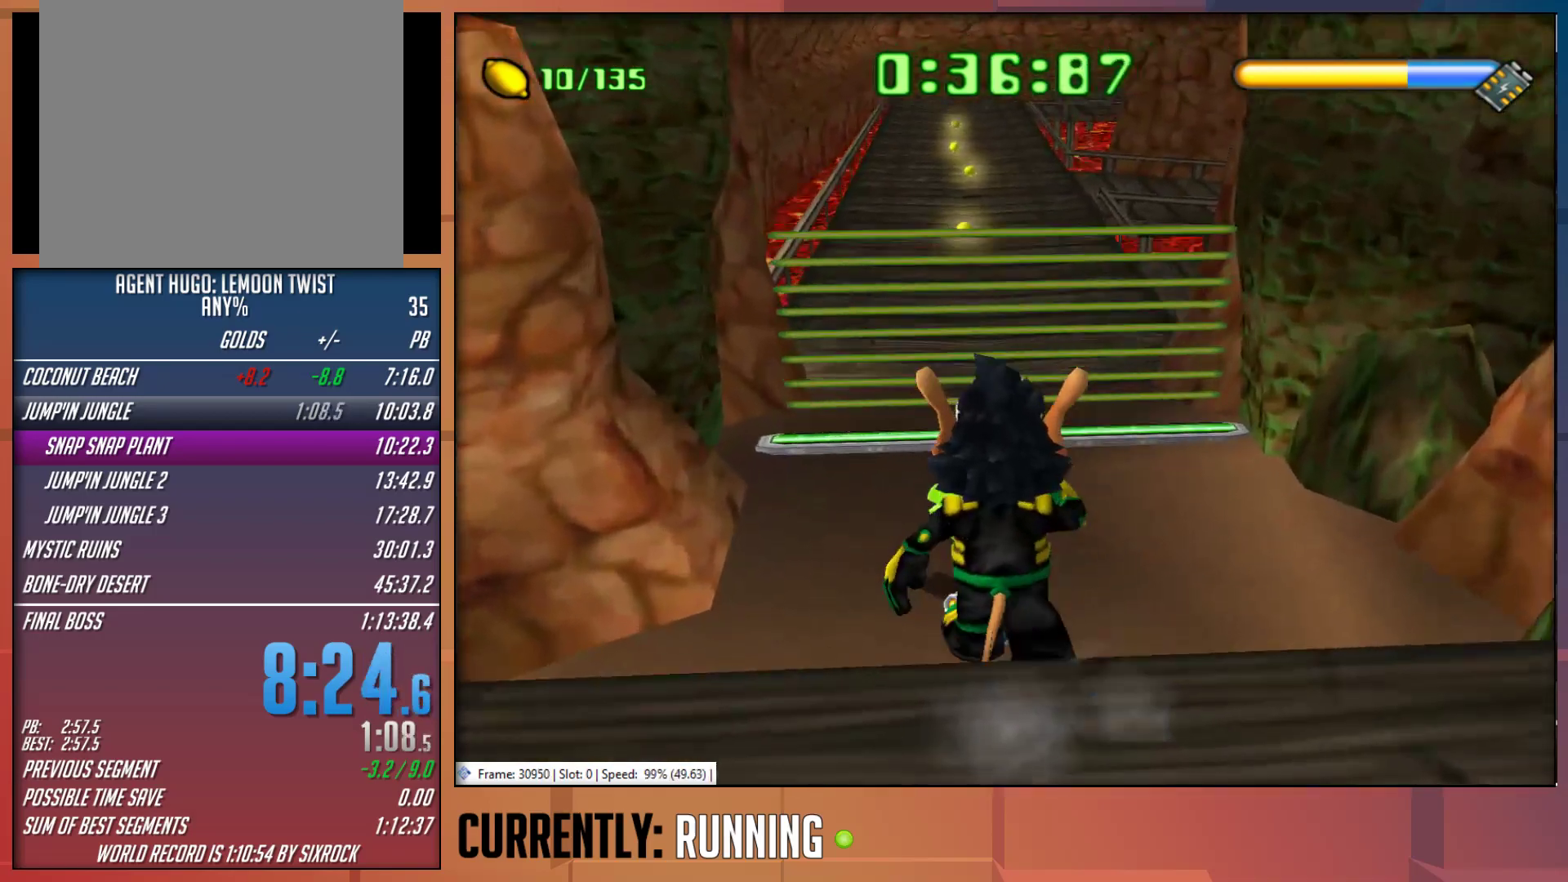
{"buttons": [], "left_stick": "up", "right_stick": "center", "events": [[33, "CROSS", "up"]]}
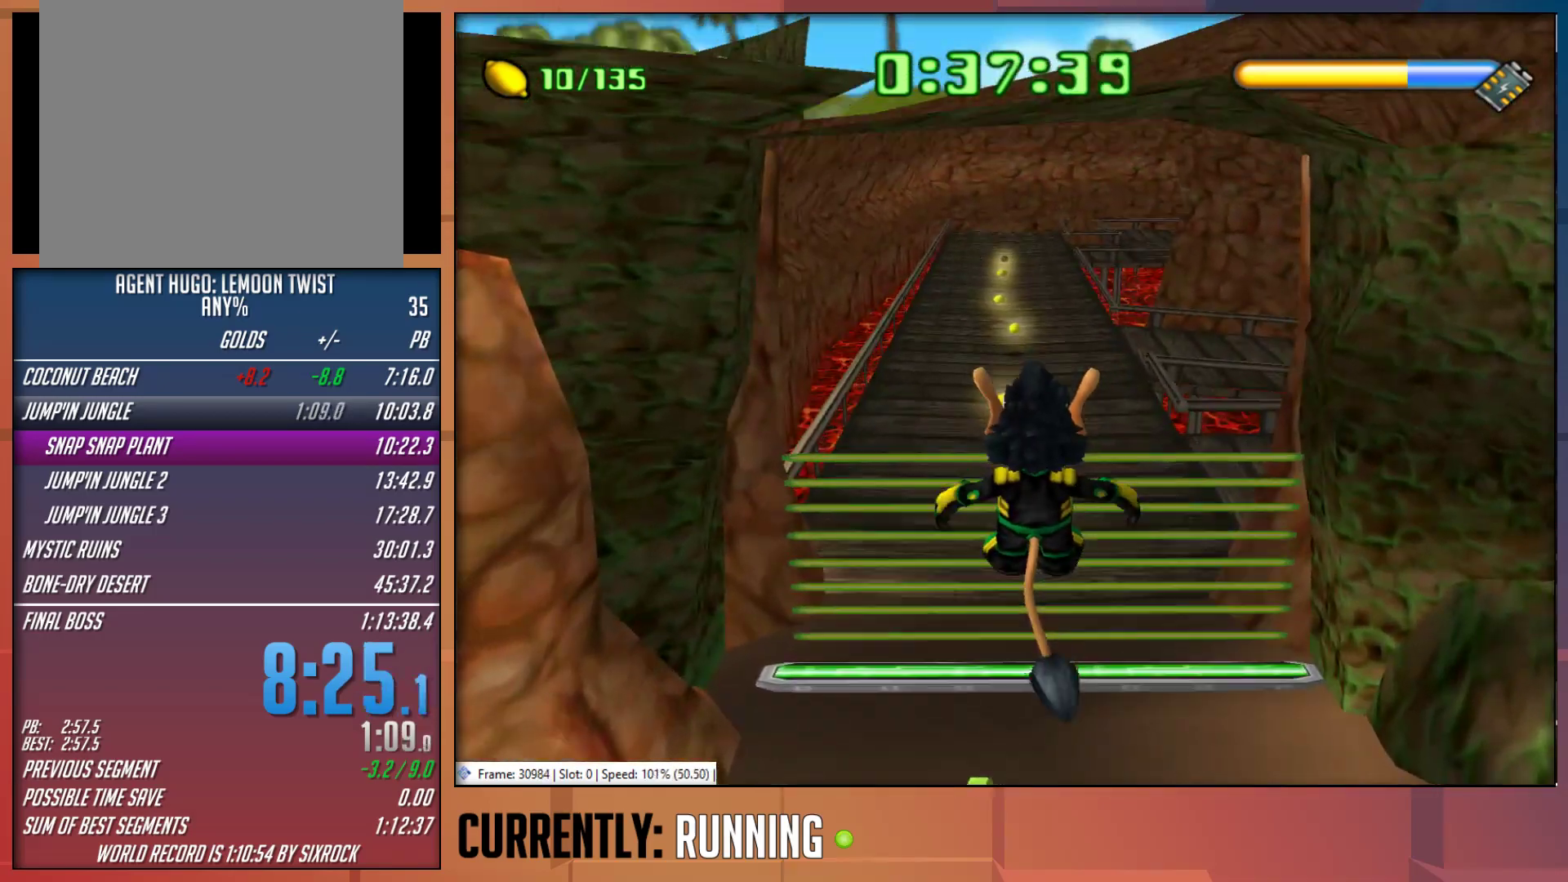
{"buttons": [], "left_stick": "up", "right_stick": "center", "events": [[233, "CROSS", "down"], [367, "CROSS", "up"]]}
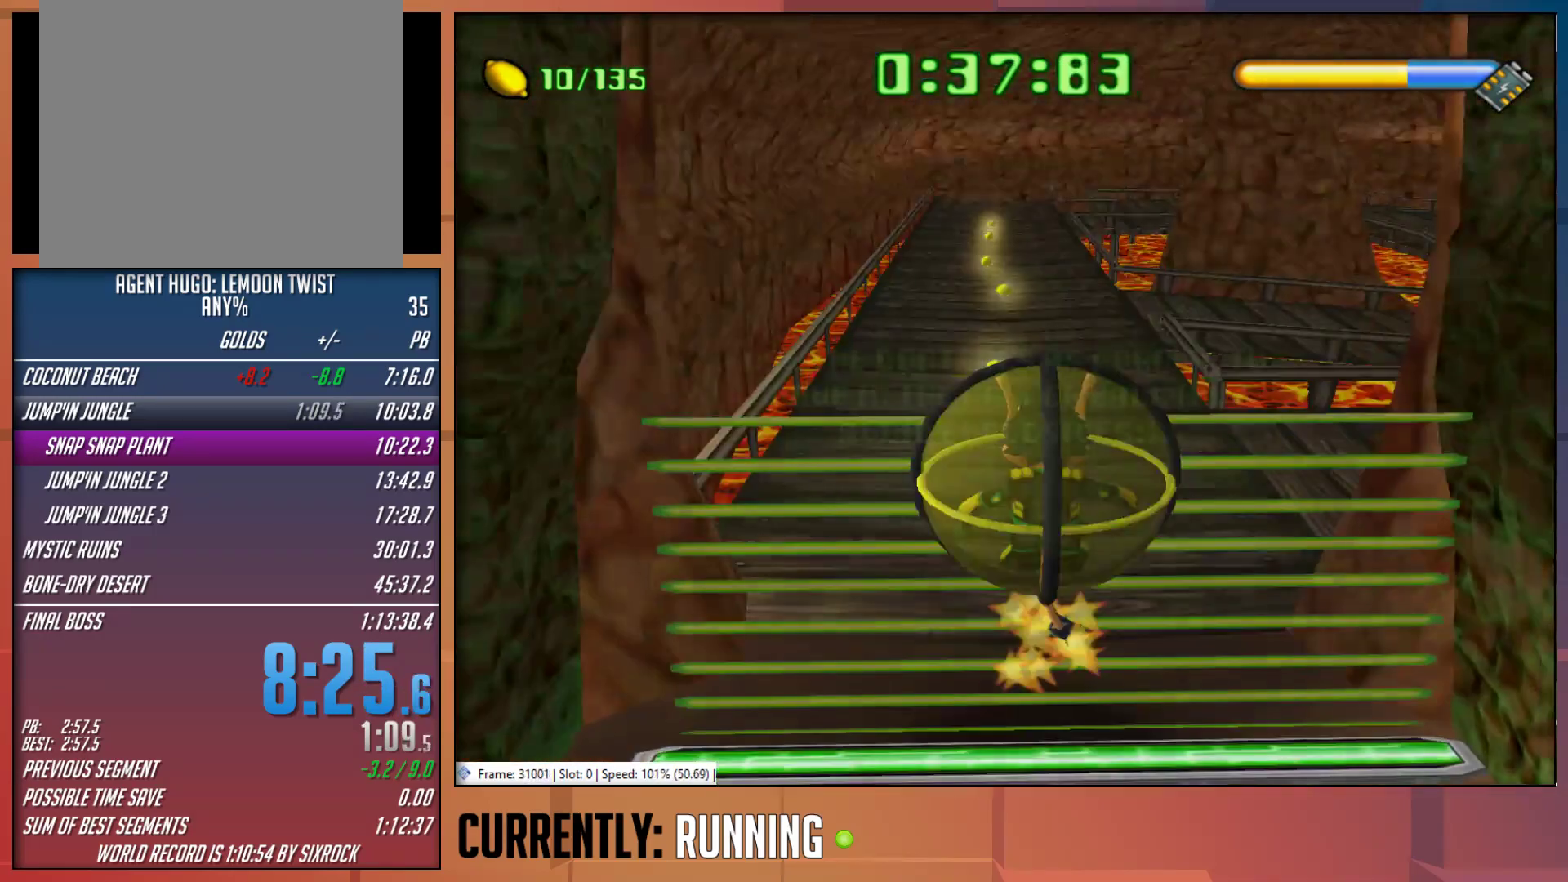
{"buttons": [], "left_stick": "up", "right_stick": "center", "events": [[217, "CROSS", "down"], [350, "CROSS", "up"], [383, "CROSS", "down"], [450, "CROSS", "up"]]}
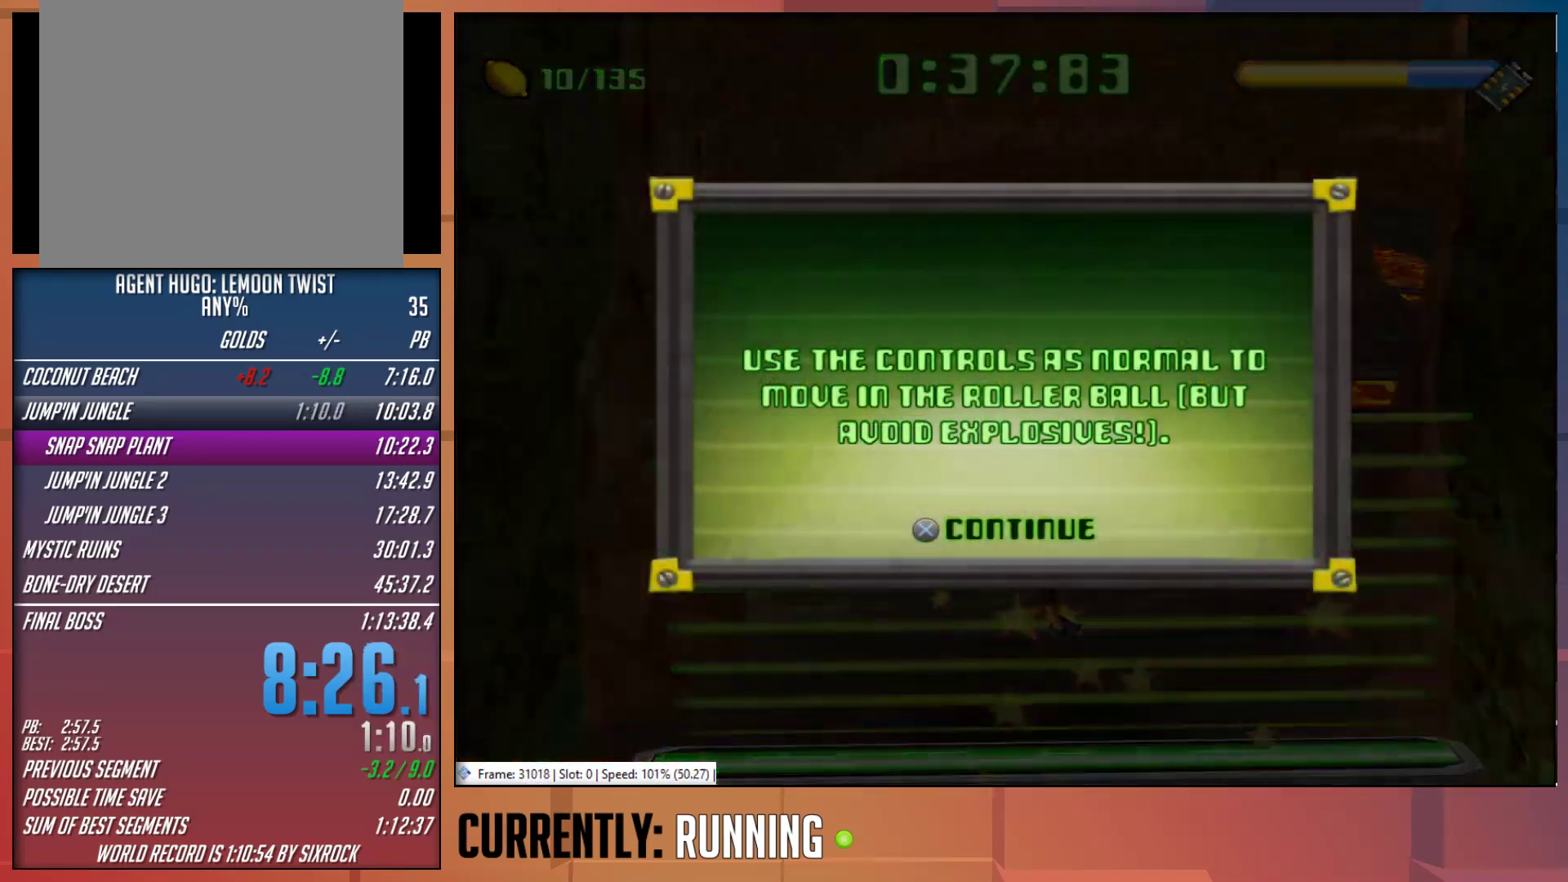
{"buttons": [], "left_stick": "up", "right_stick": "center", "events": [[17, "CROSS", "down"], [83, "CROSS", "up"], [150, "CROSS", "down"], [217, "CROSS", "up"]]}
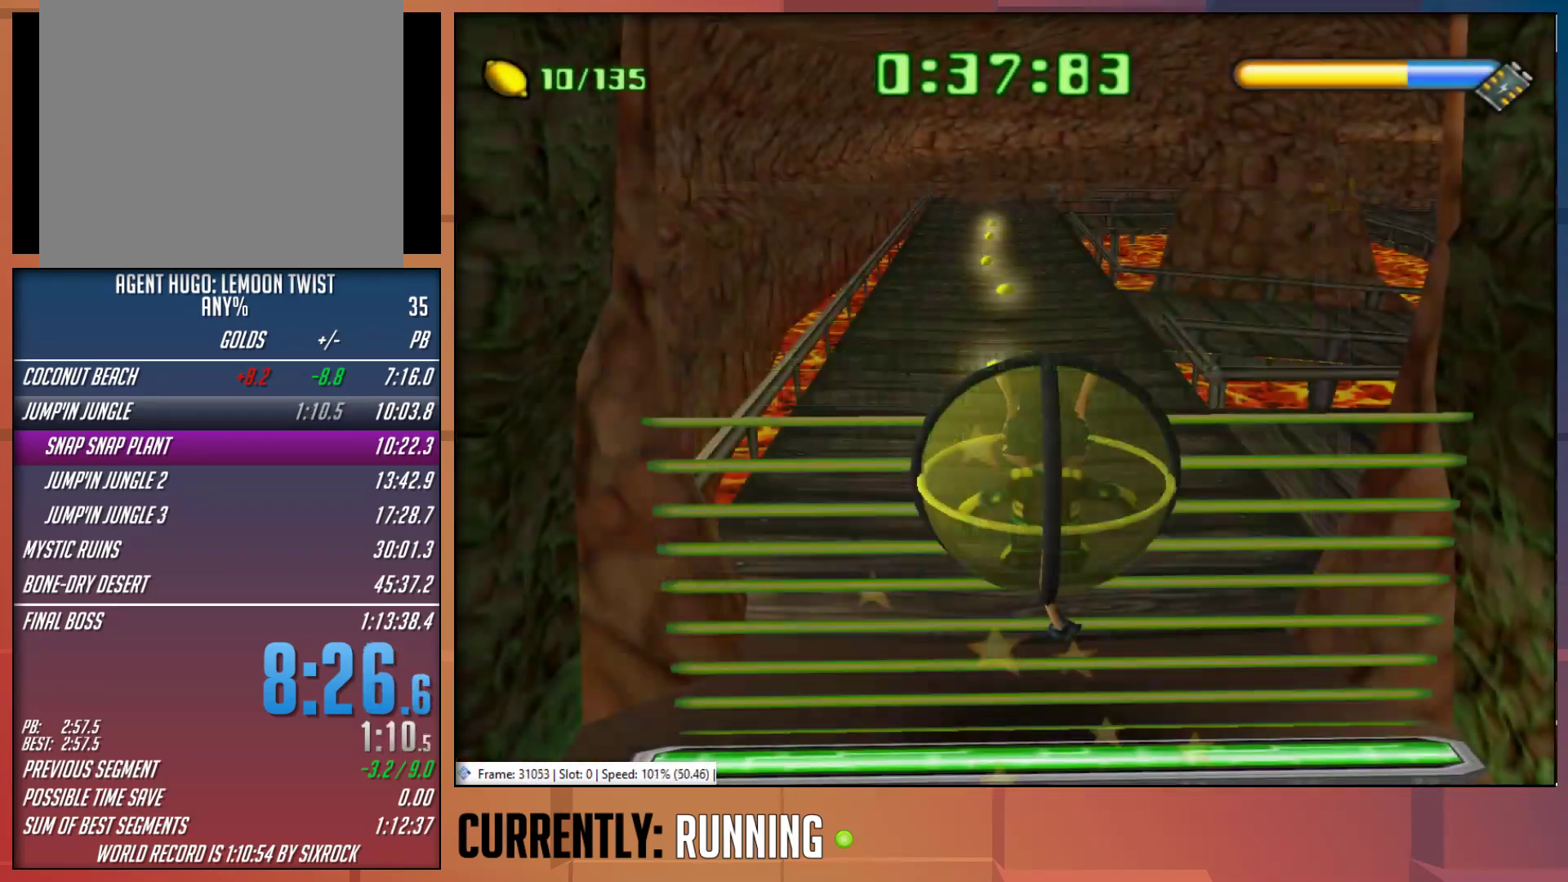
{"buttons": [], "left_stick": "up", "right_stick": "center", "events": []}
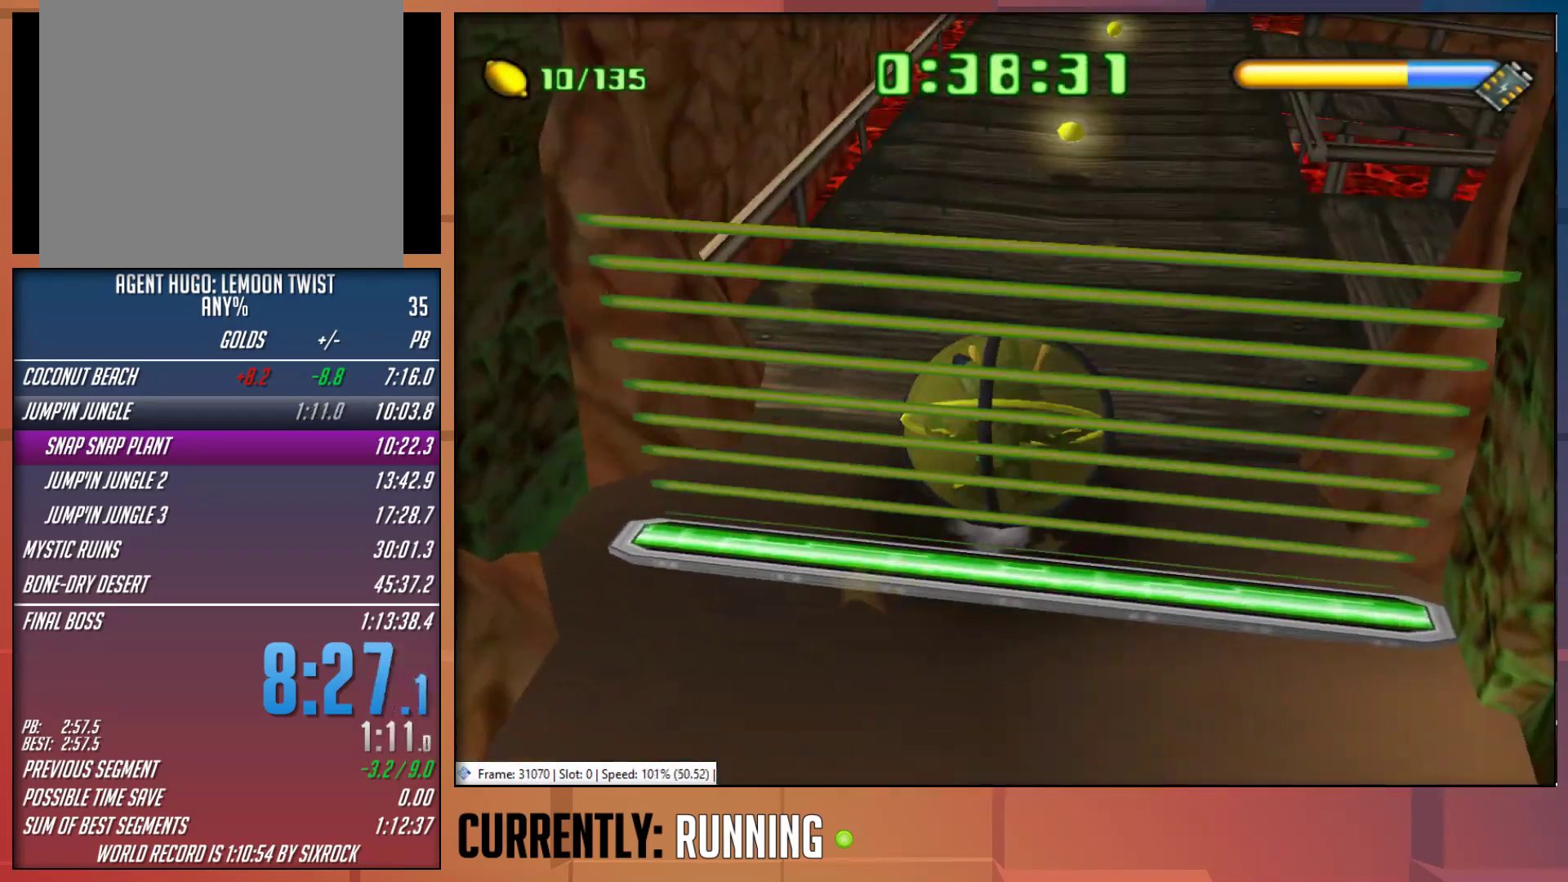
{"buttons": [], "left_stick": "up", "right_stick": "center", "events": []}
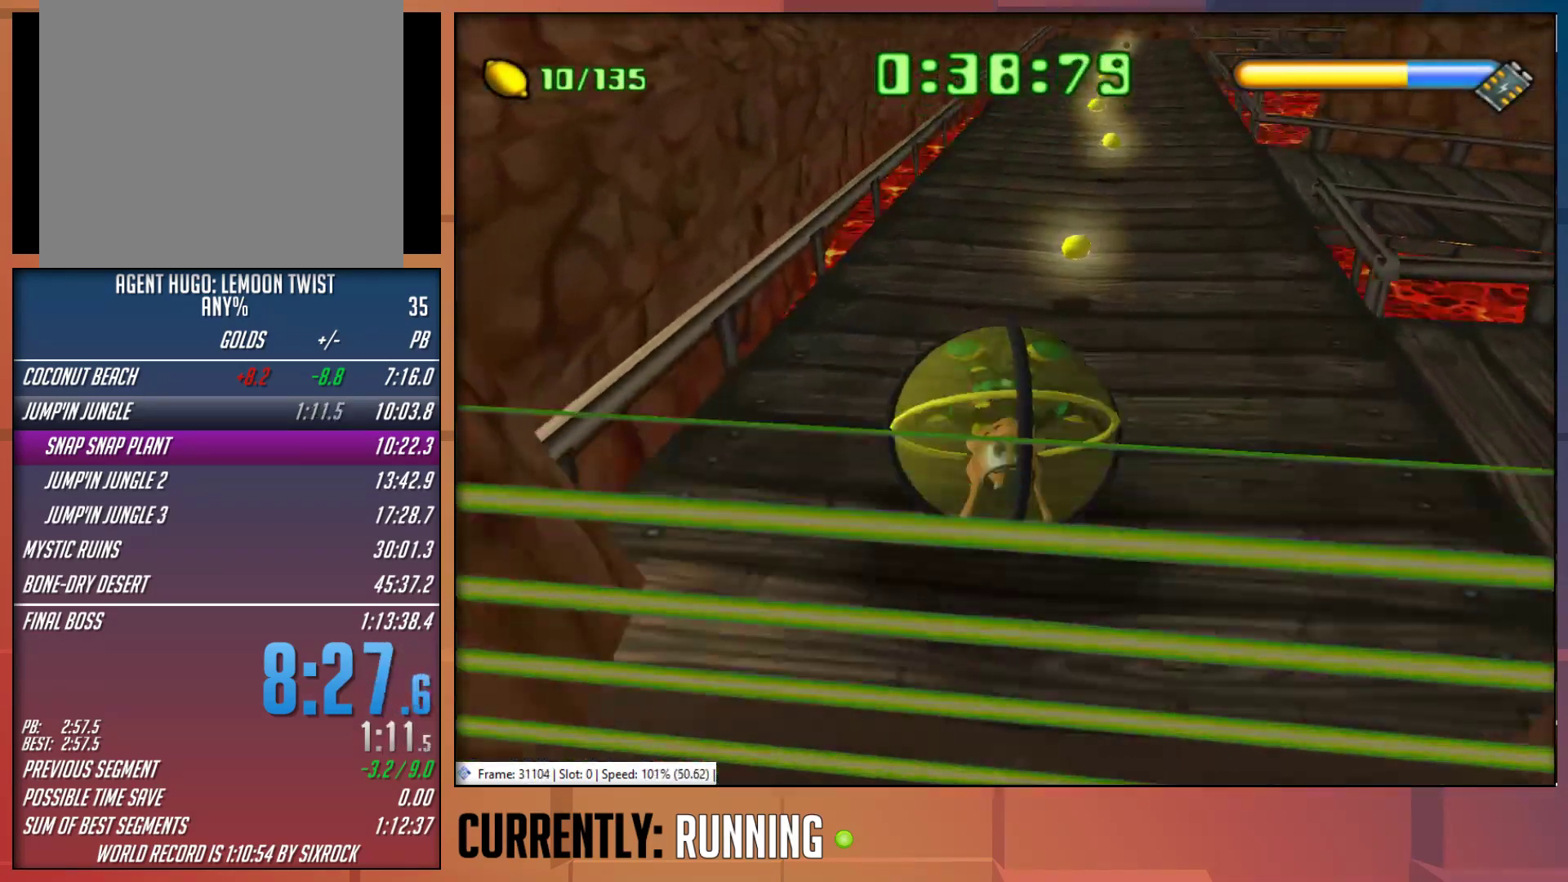
{"buttons": [], "left_stick": "up", "right_stick": "center", "events": []}
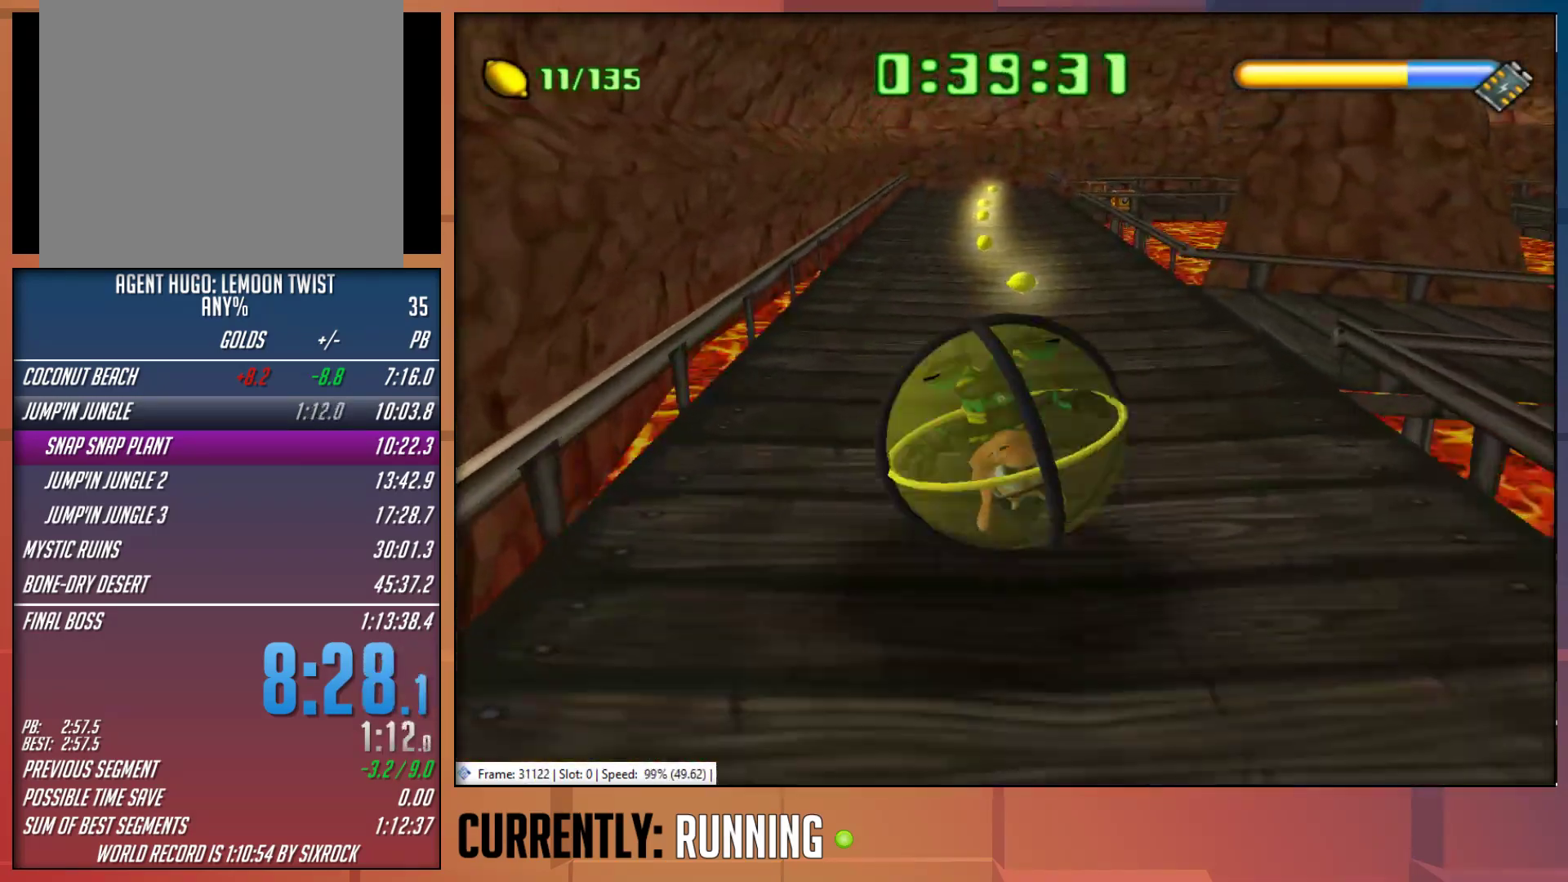
{"buttons": [], "left_stick": "up", "right_stick": "center", "events": []}